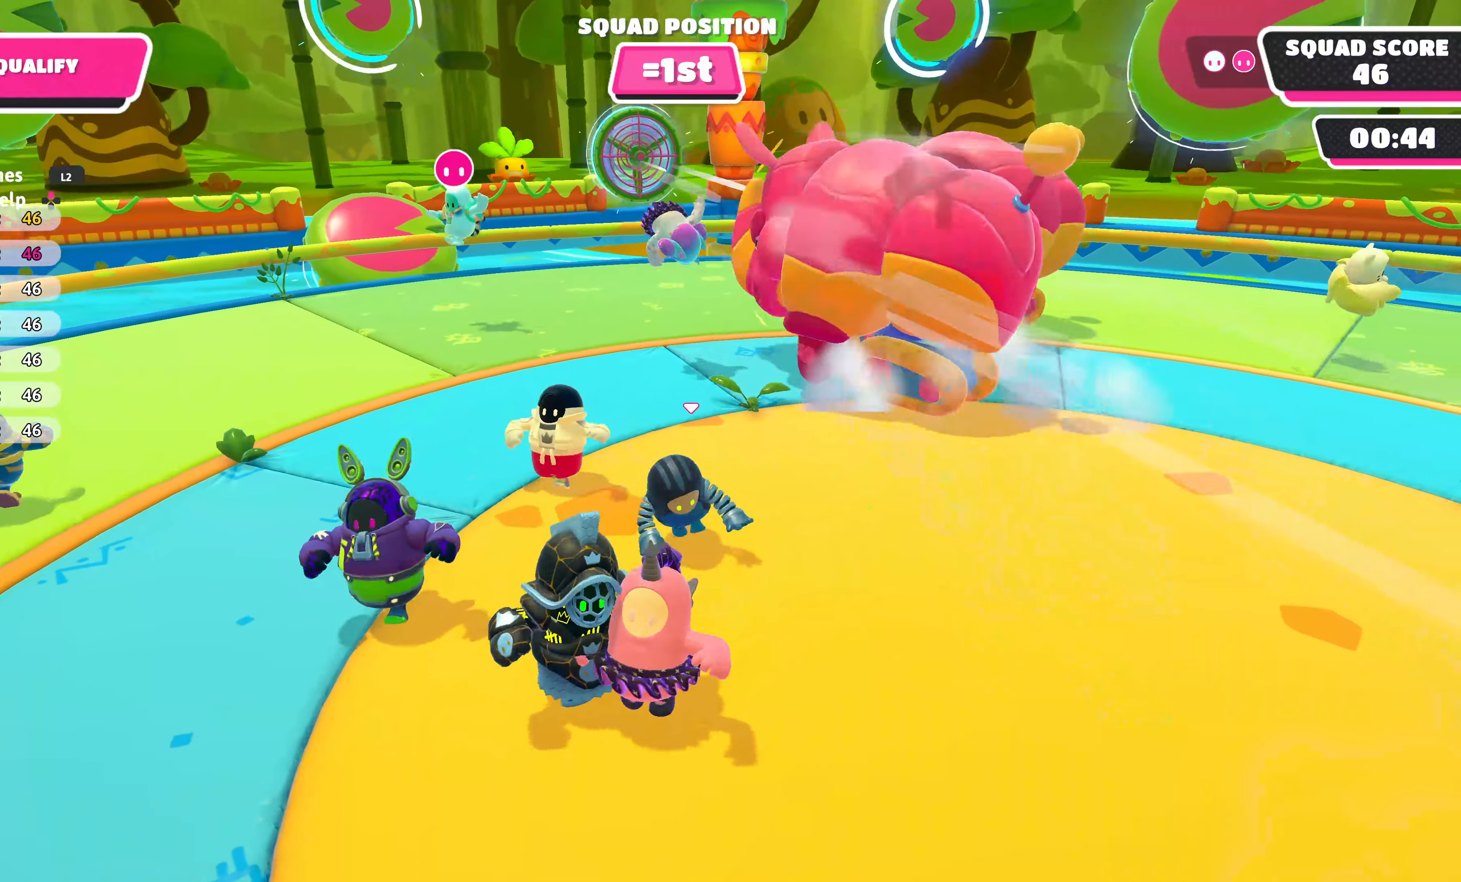
Gameplay with a controller (PlayStation layout); each line is a JSON object with the inputs held at the frame after it. "events" lists button and stick changes between this image and that frame as [ms after this image, input, new state], when the widget could be followed in between.
{"buttons": [], "left_stick": "center", "right_stick": "center", "events": [[500, "left_stick", "center"]]}
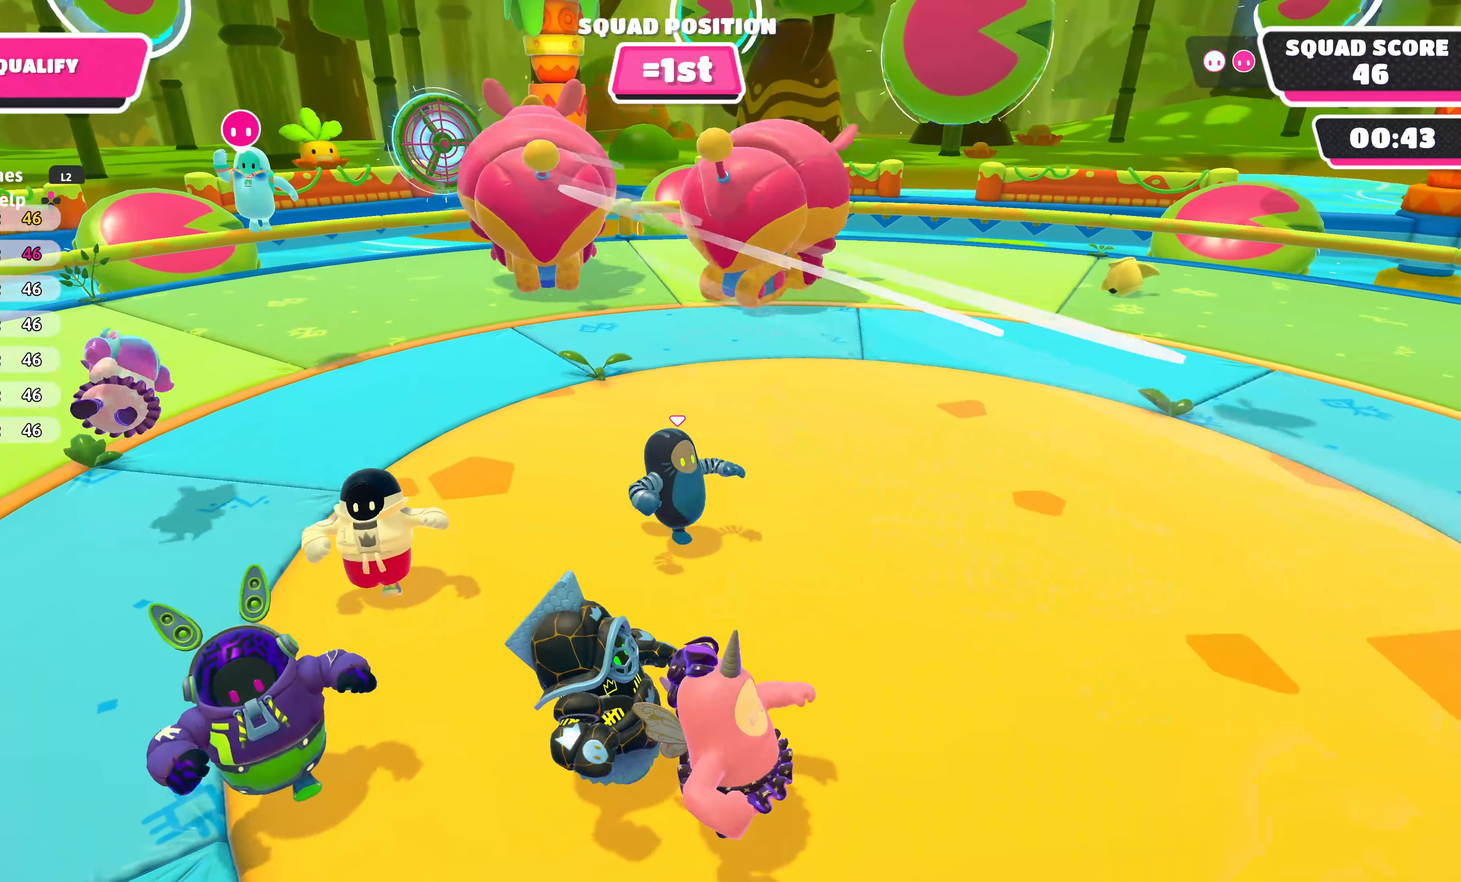
{"buttons": [], "left_stick": "center", "right_stick": "center", "events": []}
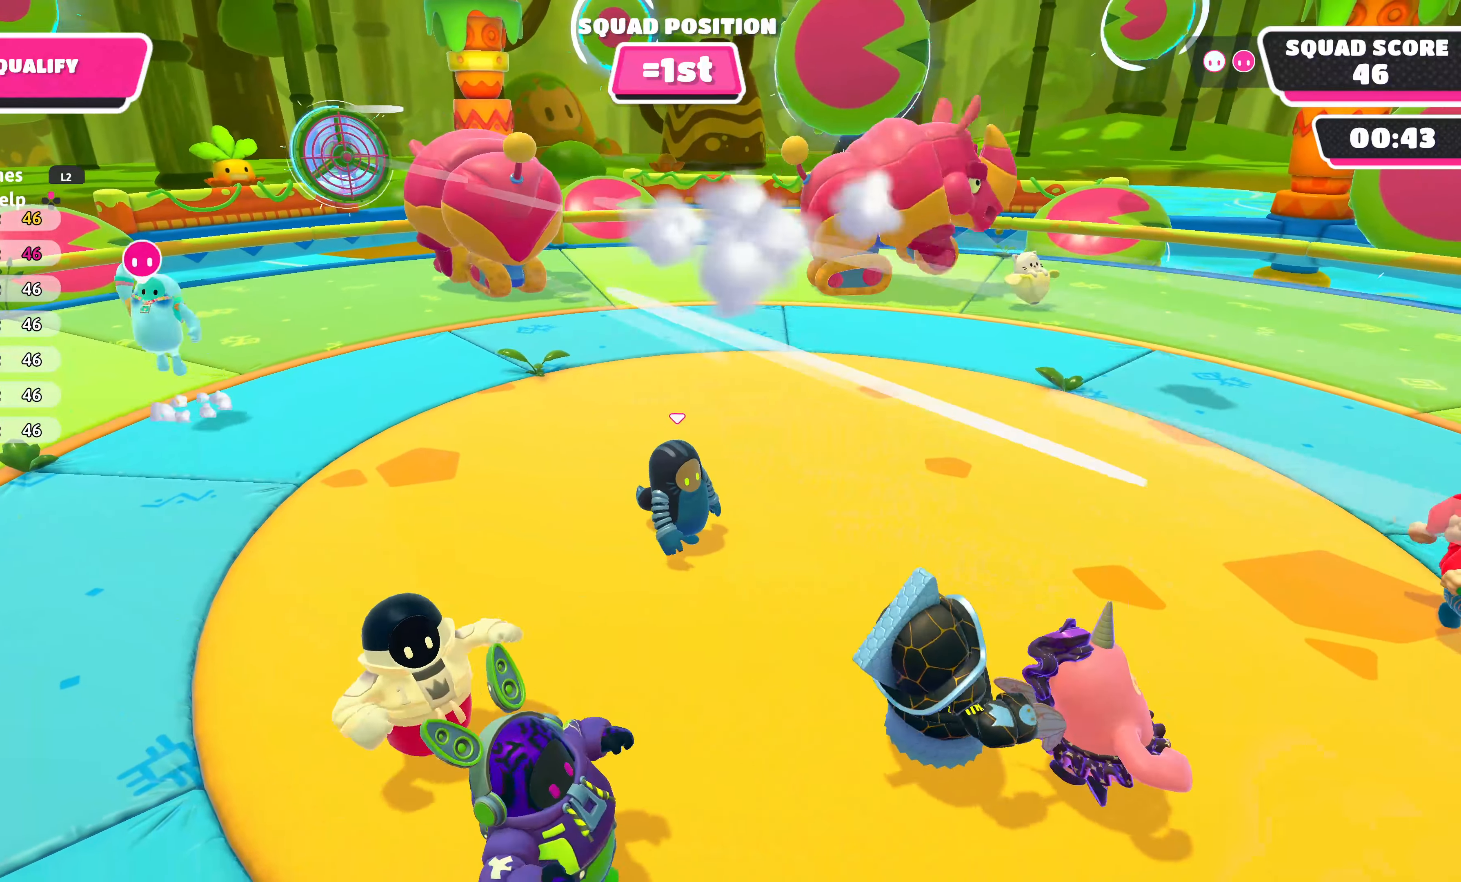
{"buttons": [], "left_stick": "center", "right_stick": "center", "events": []}
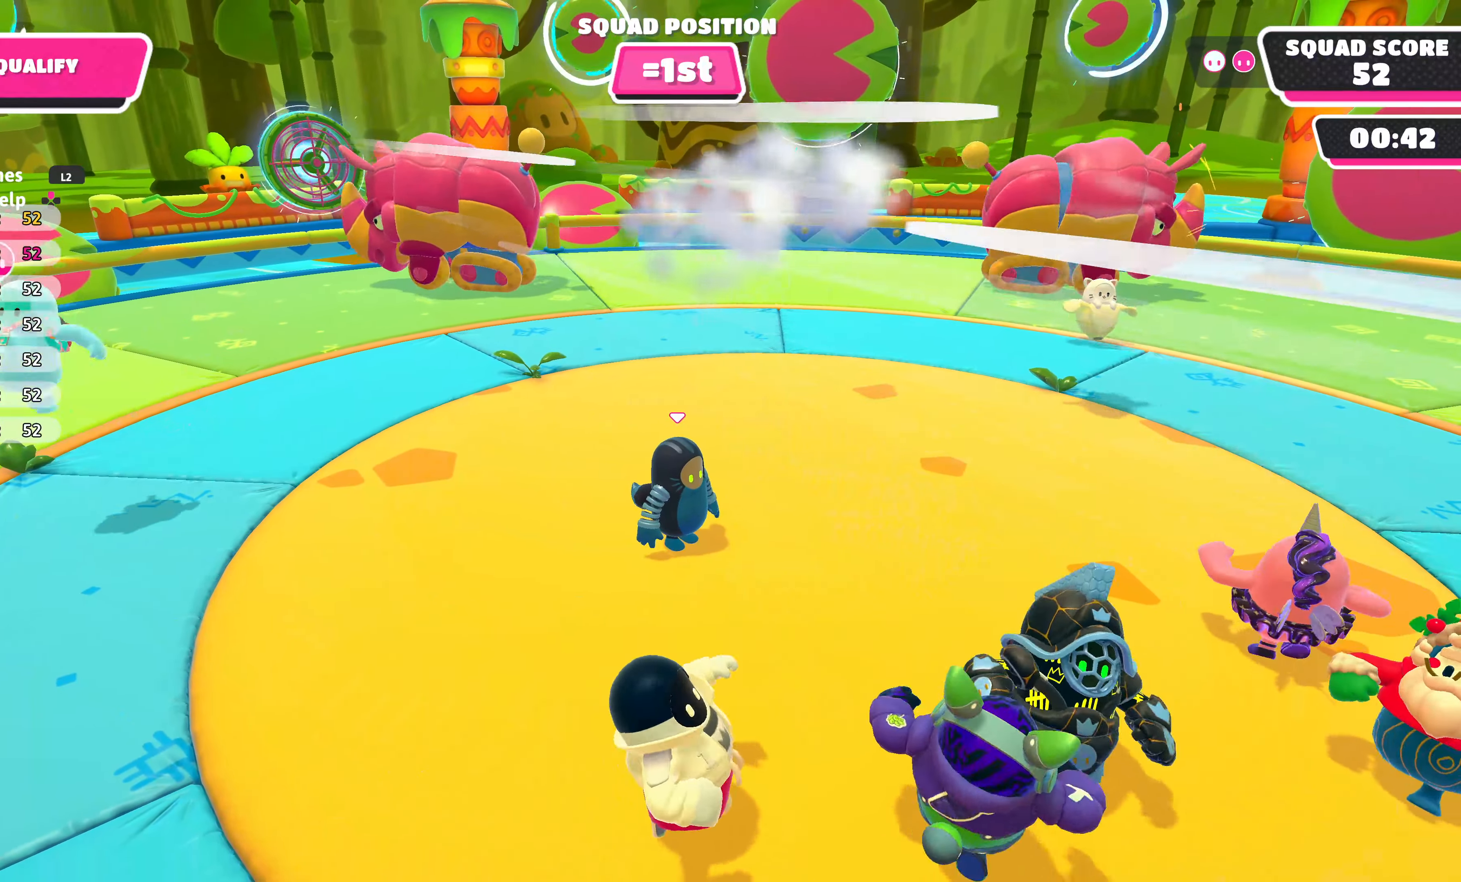
{"buttons": [], "left_stick": "center", "right_stick": "center", "events": []}
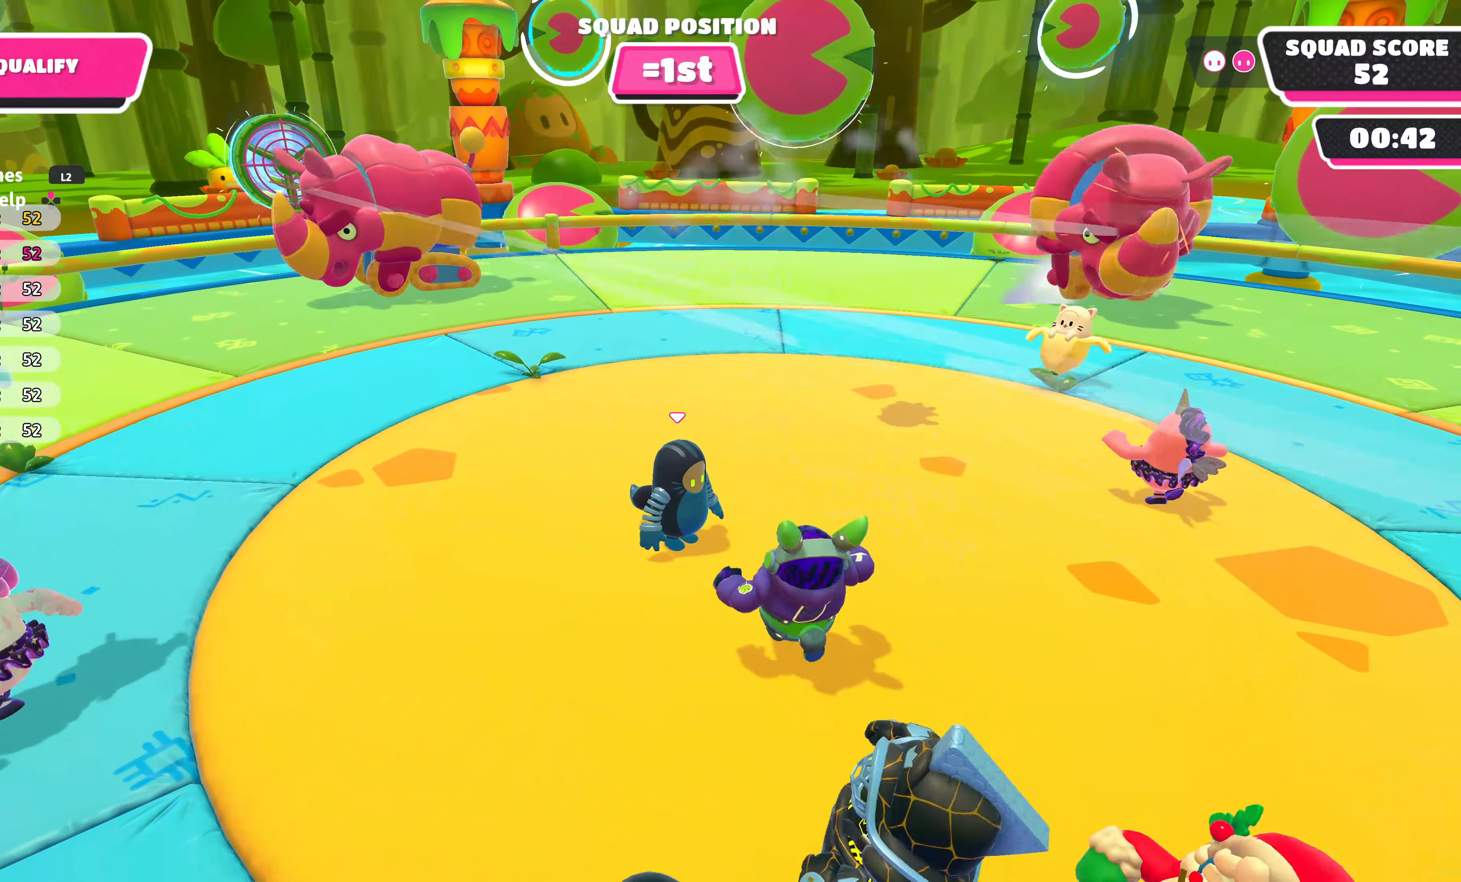
{"buttons": [], "left_stick": "center", "right_stick": "center", "events": []}
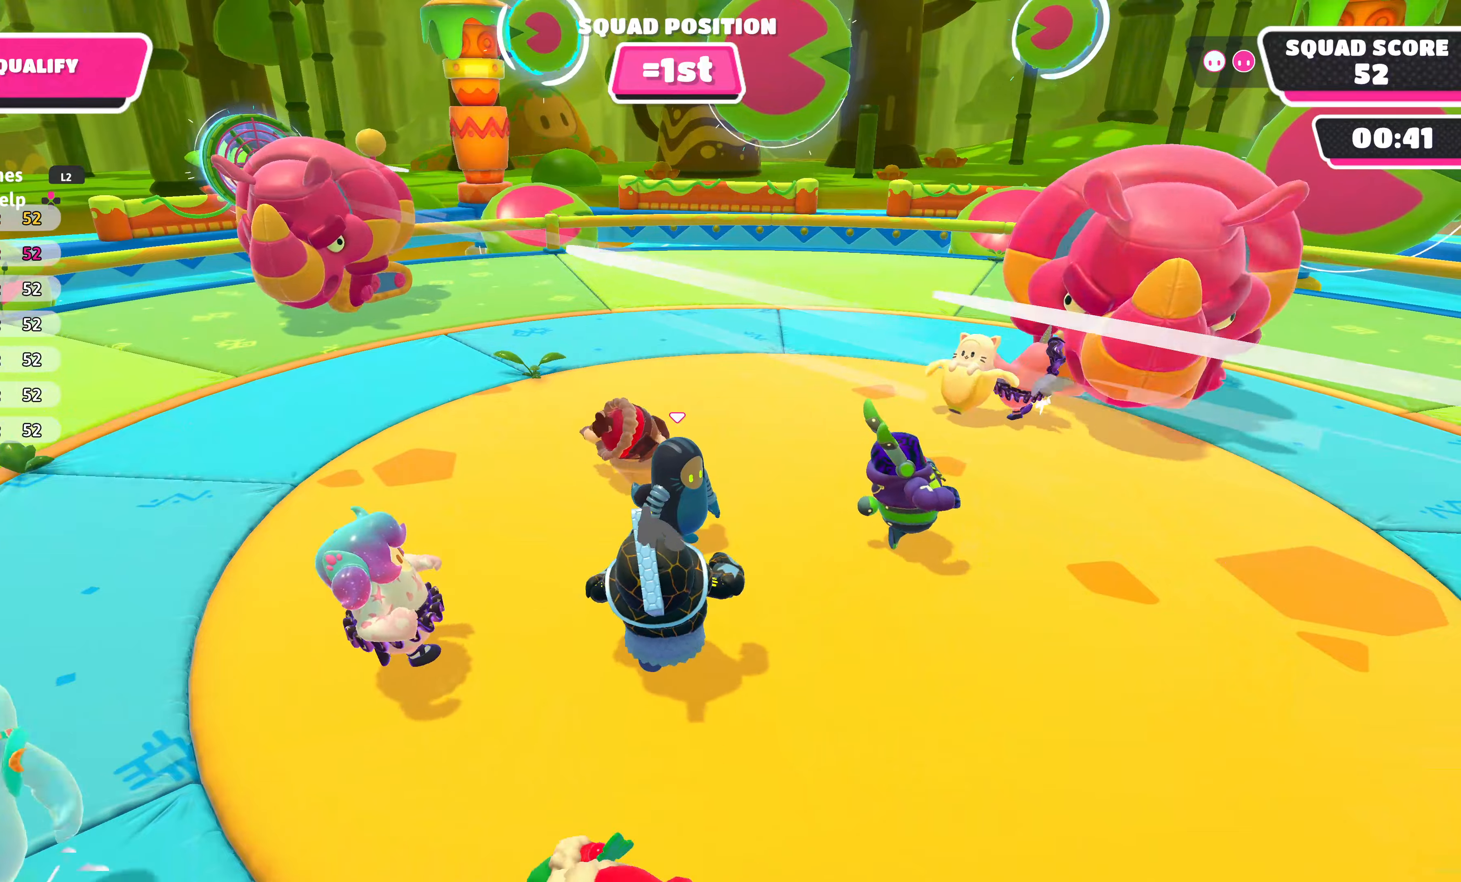
{"buttons": [], "left_stick": "center", "right_stick": "center", "events": []}
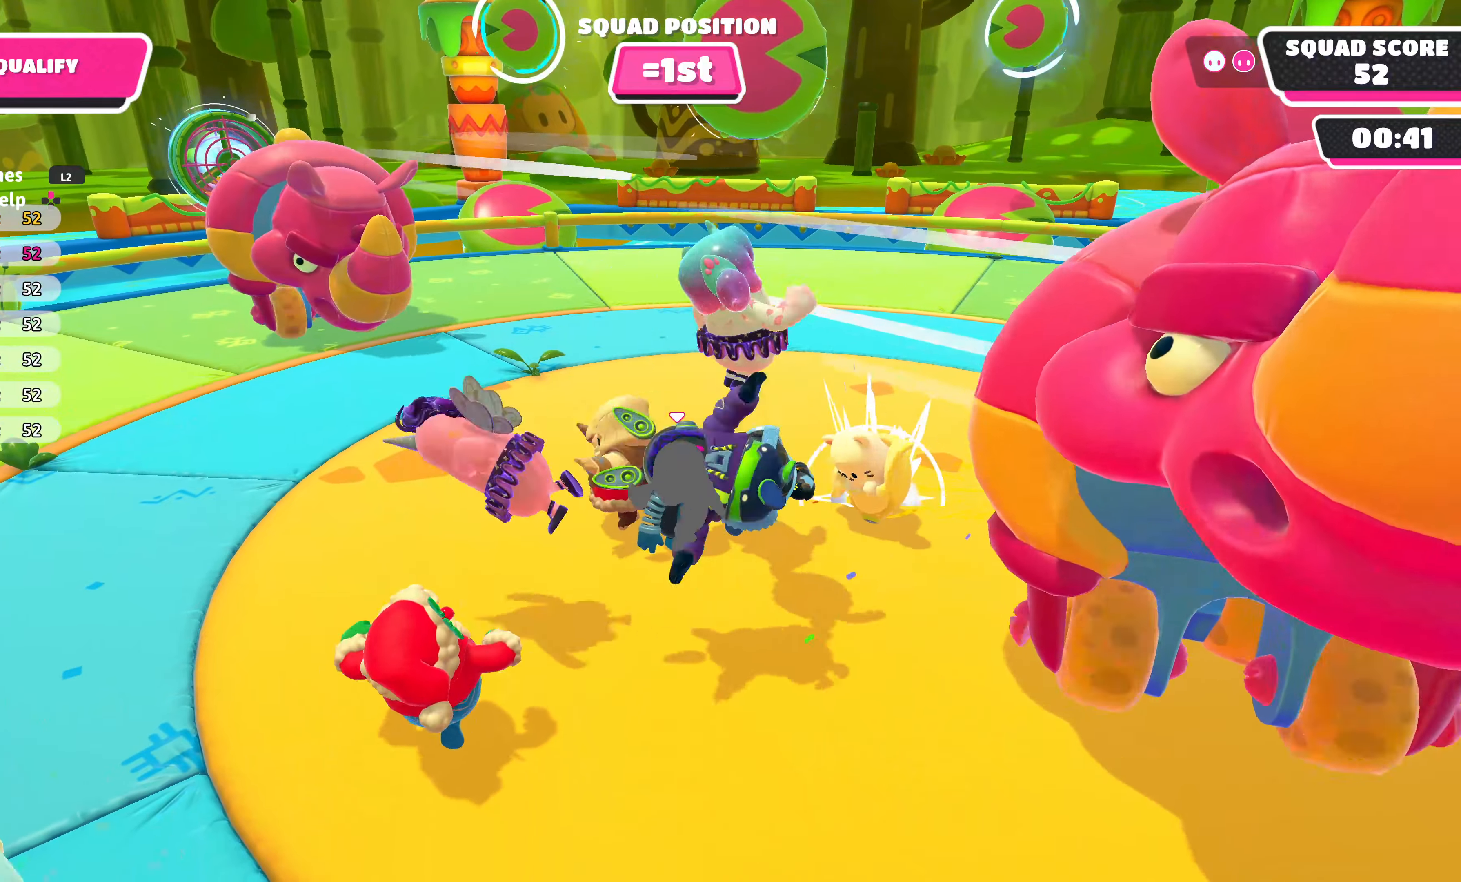
{"buttons": [], "left_stick": "center", "right_stick": "center", "events": []}
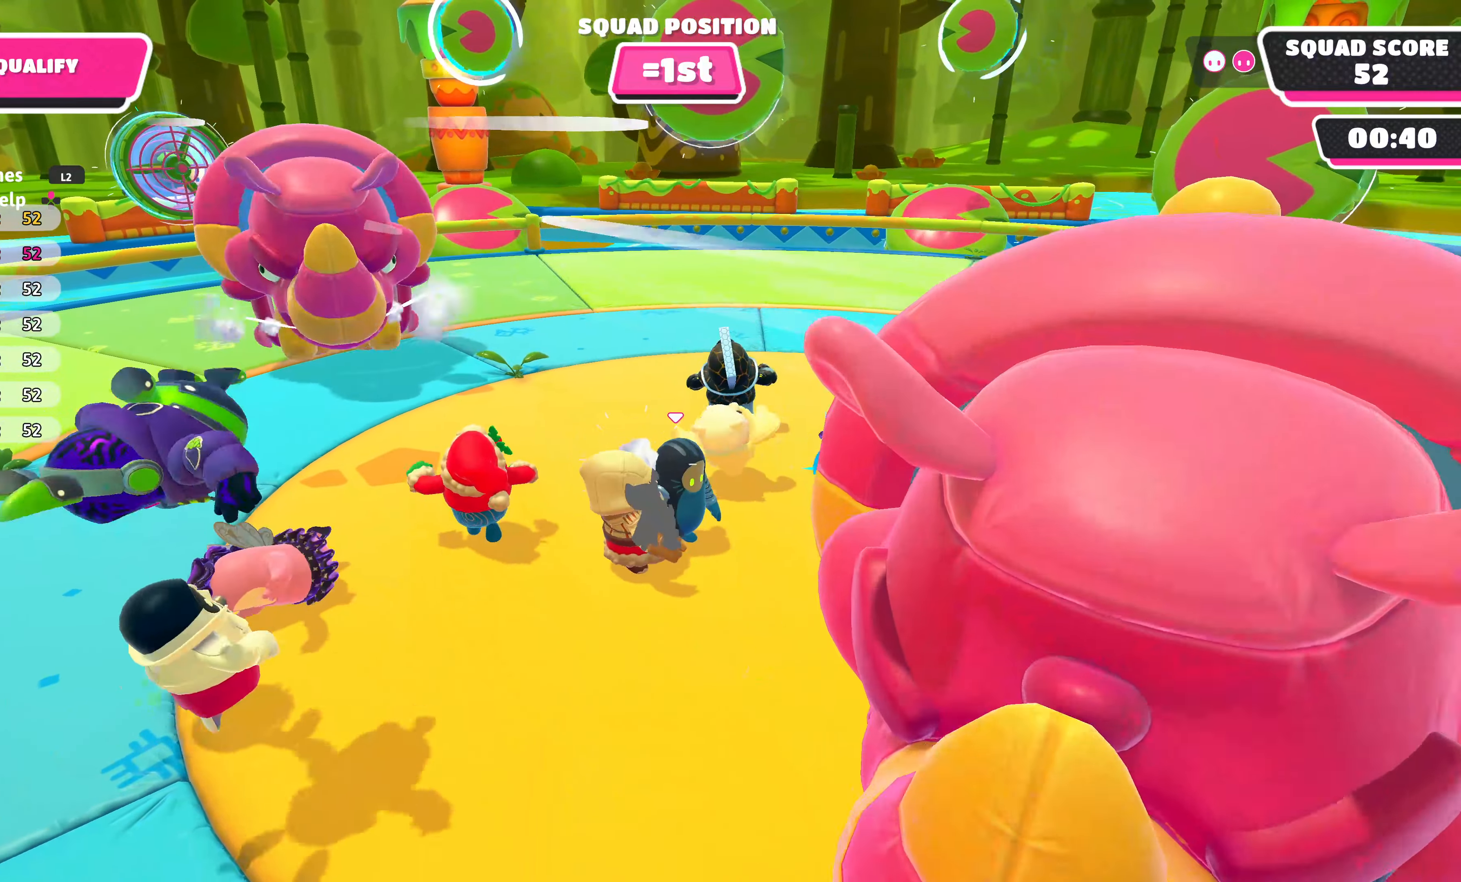
{"buttons": [], "left_stick": "up-right", "right_stick": "left", "events": [[50, "left_stick", "up-right"], [500, "right_stick", "left"]]}
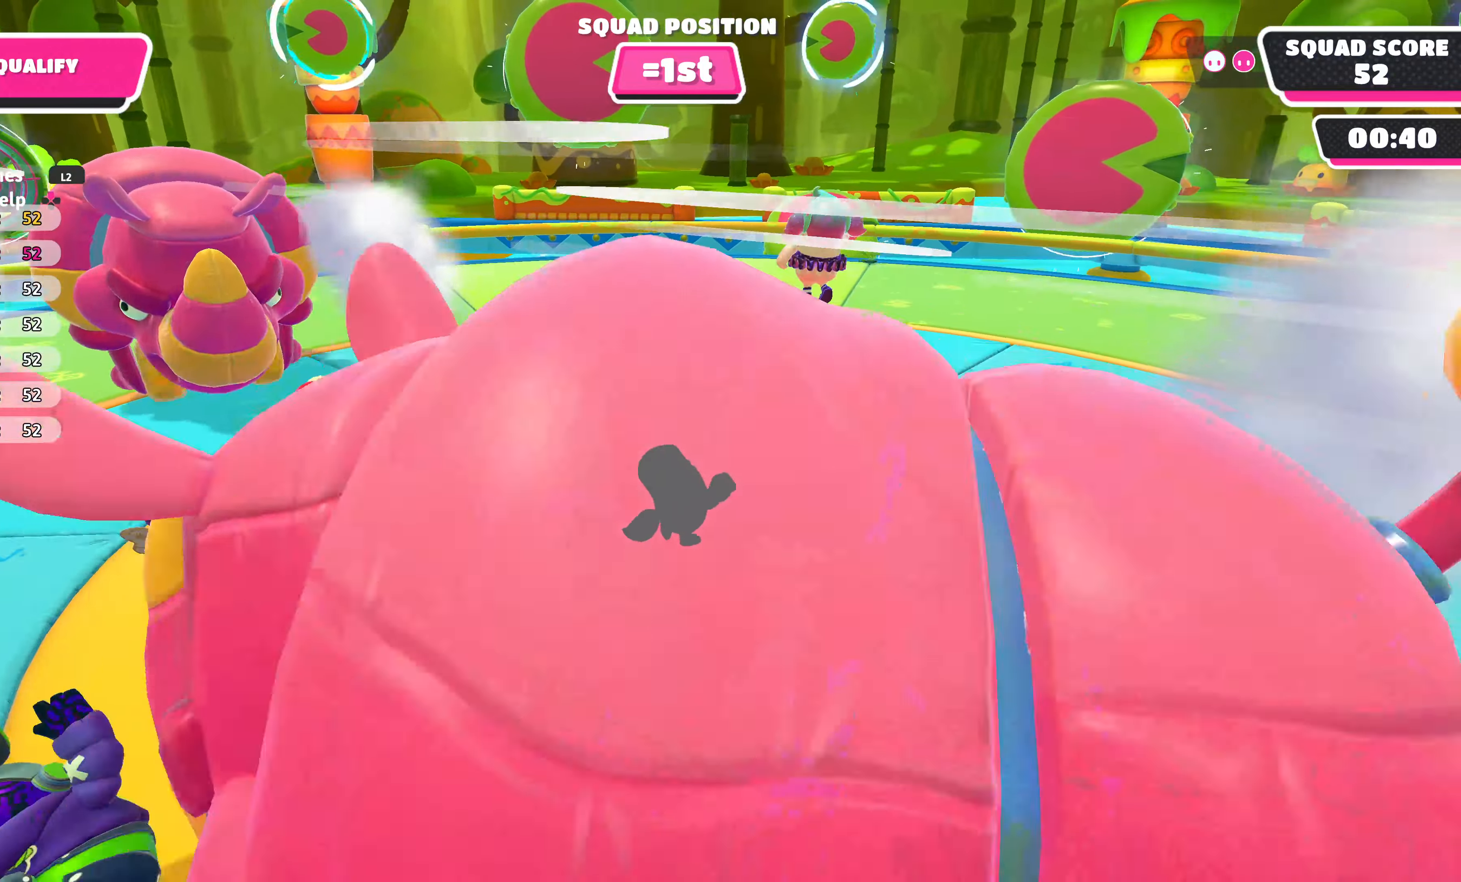
{"buttons": [], "left_stick": "center", "right_stick": "center", "events": [[83, "left_stick", "center"], [167, "right_stick", "center"]]}
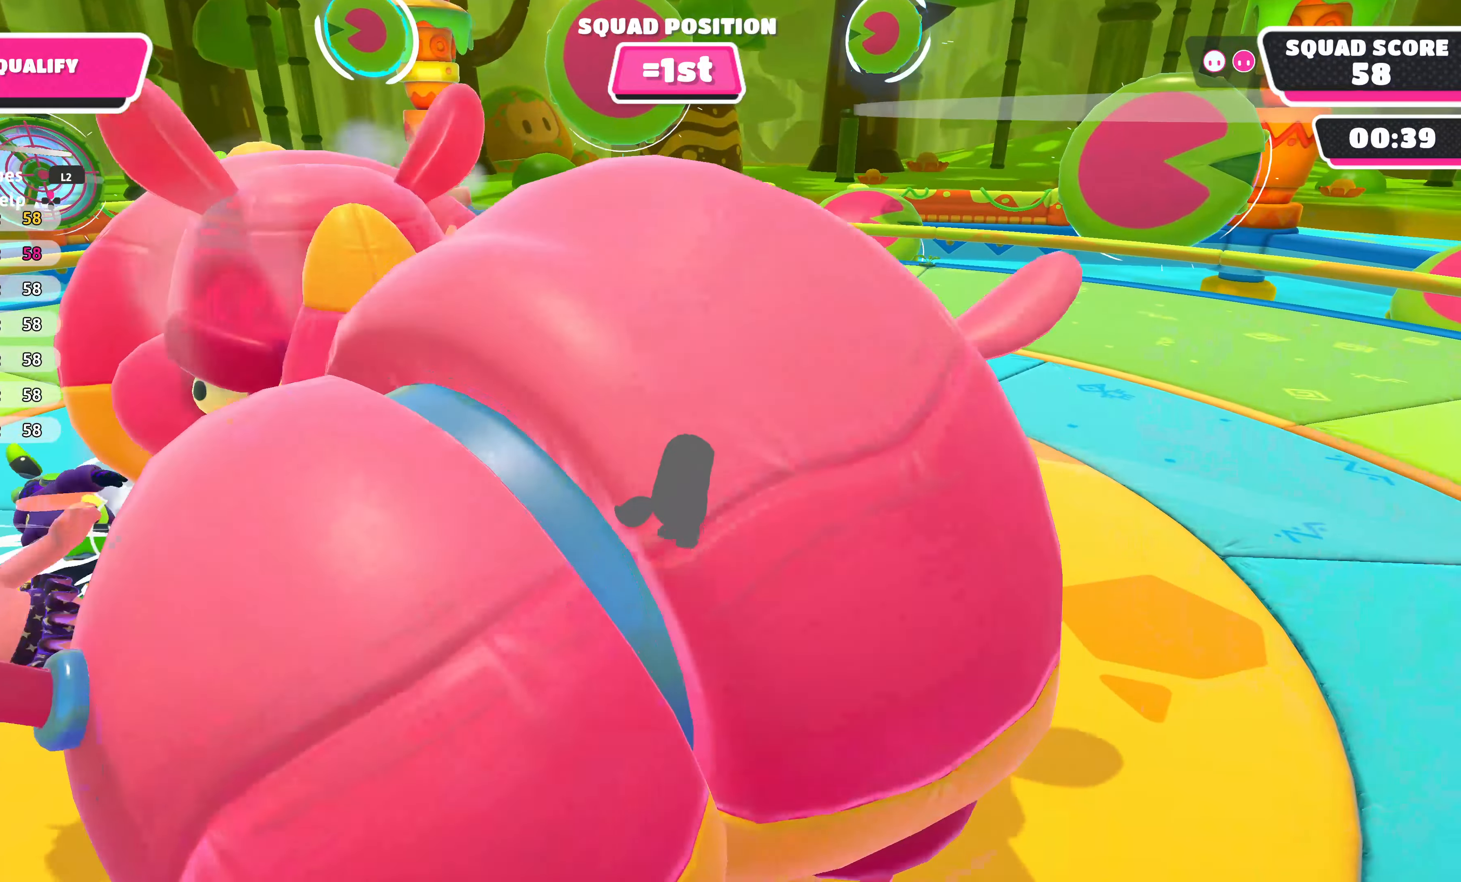
{"buttons": [], "left_stick": "down-left", "right_stick": "center", "events": [[33, "left_stick", "right"], [217, "left_stick", "left"], [467, "left_stick", "down-left"]]}
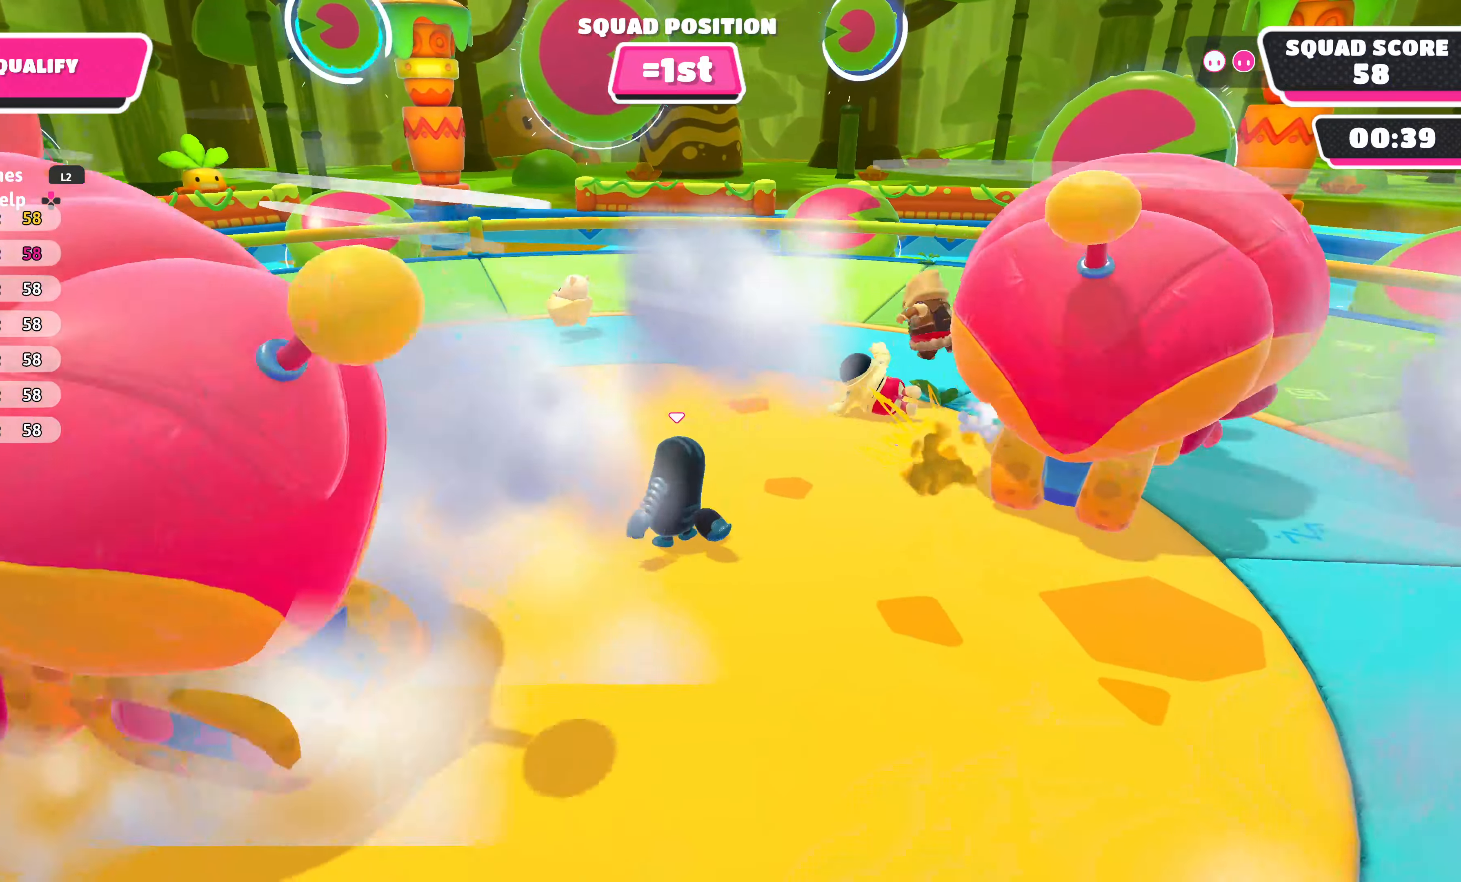
{"buttons": [], "left_stick": "center", "right_stick": "center", "events": [[167, "left_stick", "center"]]}
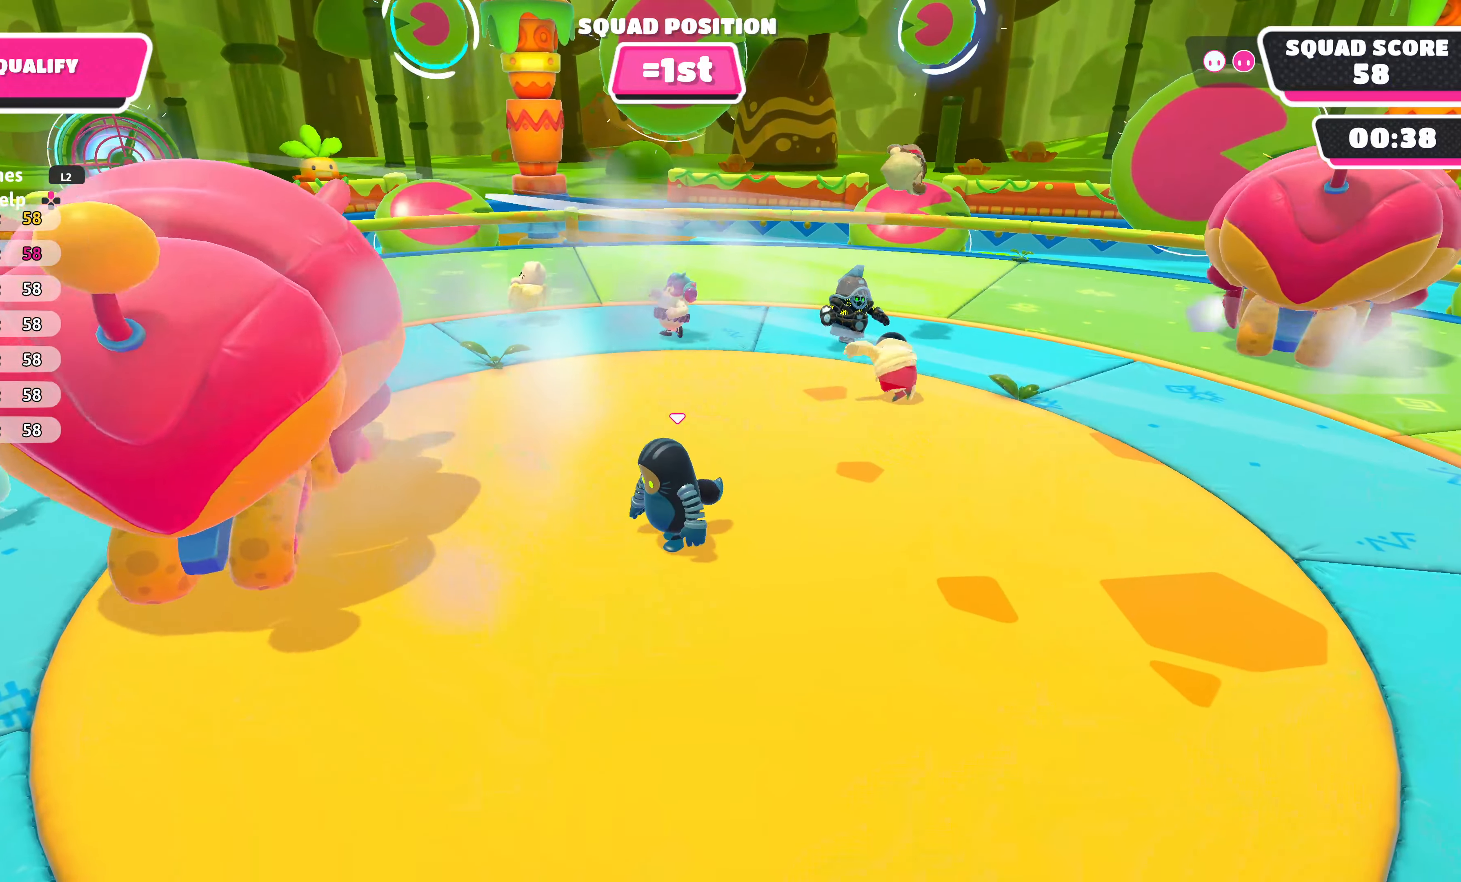
{"buttons": [], "left_stick": "center", "right_stick": "center", "events": []}
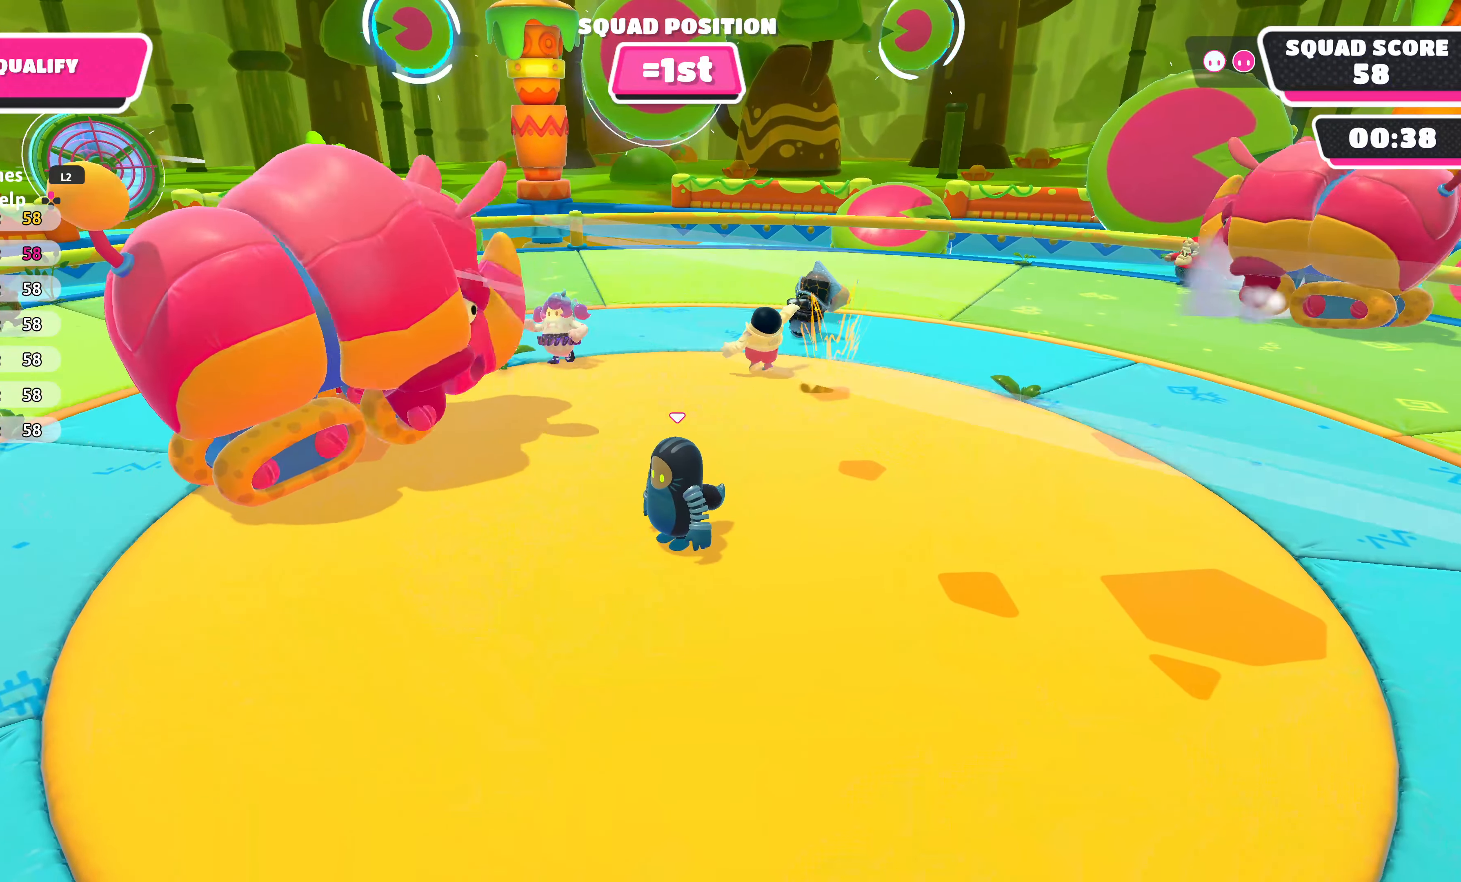
{"buttons": [], "left_stick": "center", "right_stick": "center", "events": []}
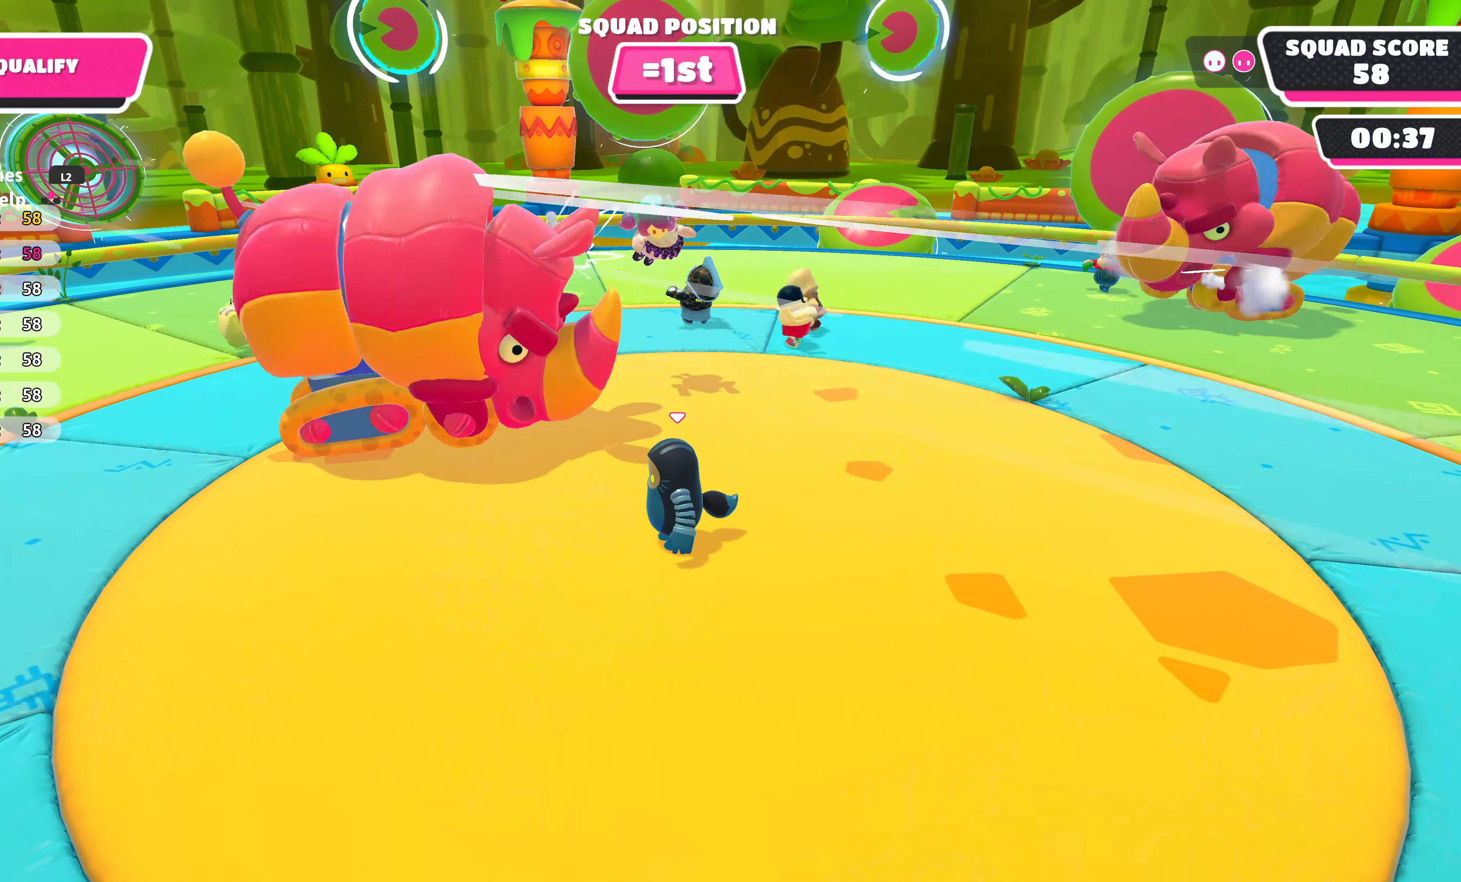
{"buttons": [], "left_stick": "down-left", "right_stick": "center", "events": [[250, "left_stick", "down-left"]]}
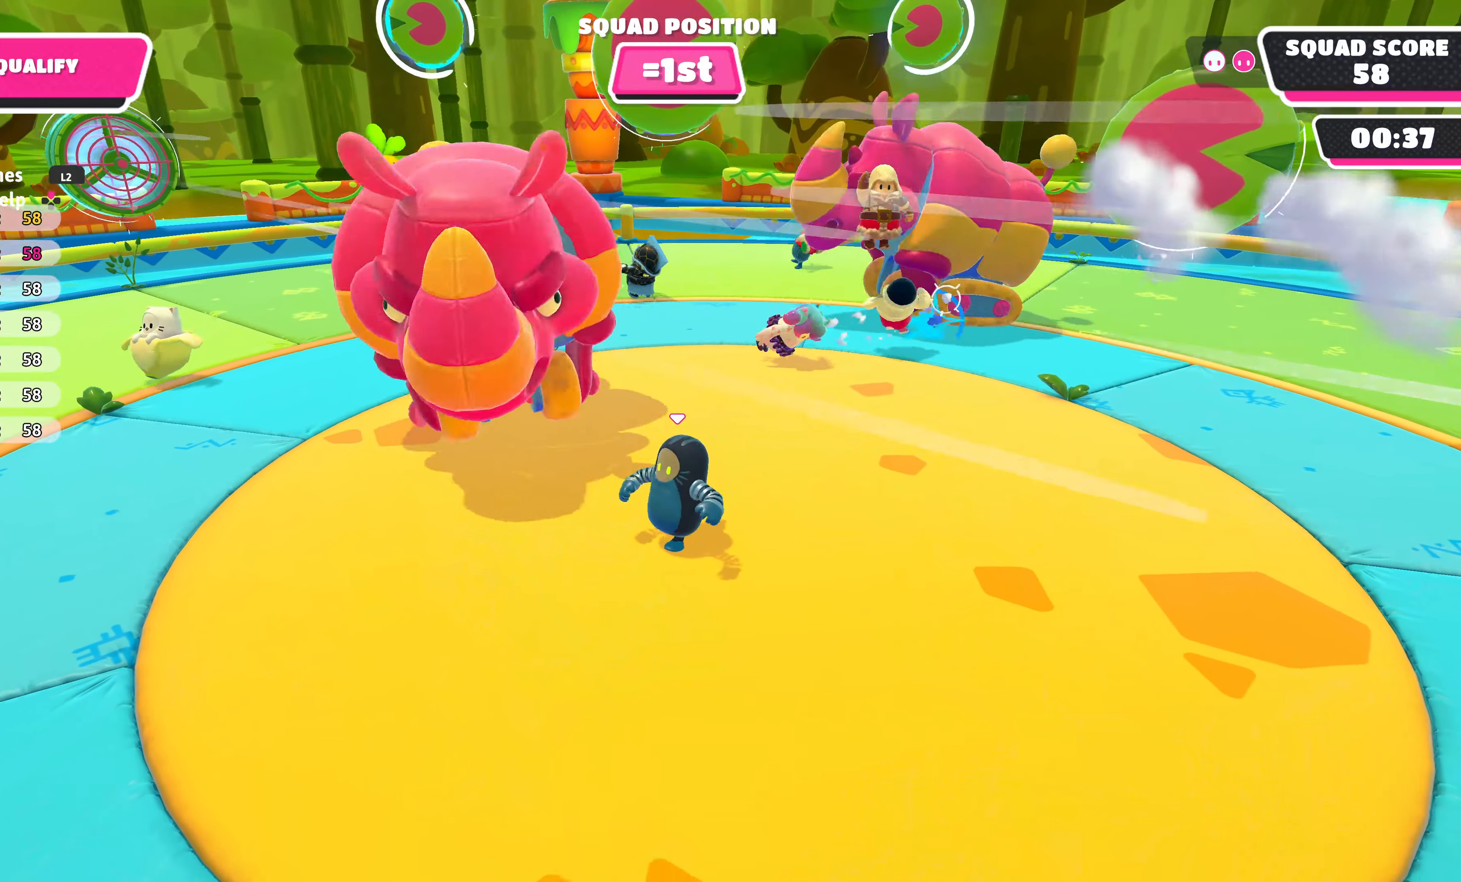
{"buttons": [], "left_stick": "up-right", "right_stick": "center", "events": [[217, "left_stick", "down-right"], [367, "left_stick", "right"], [467, "left_stick", "up-right"]]}
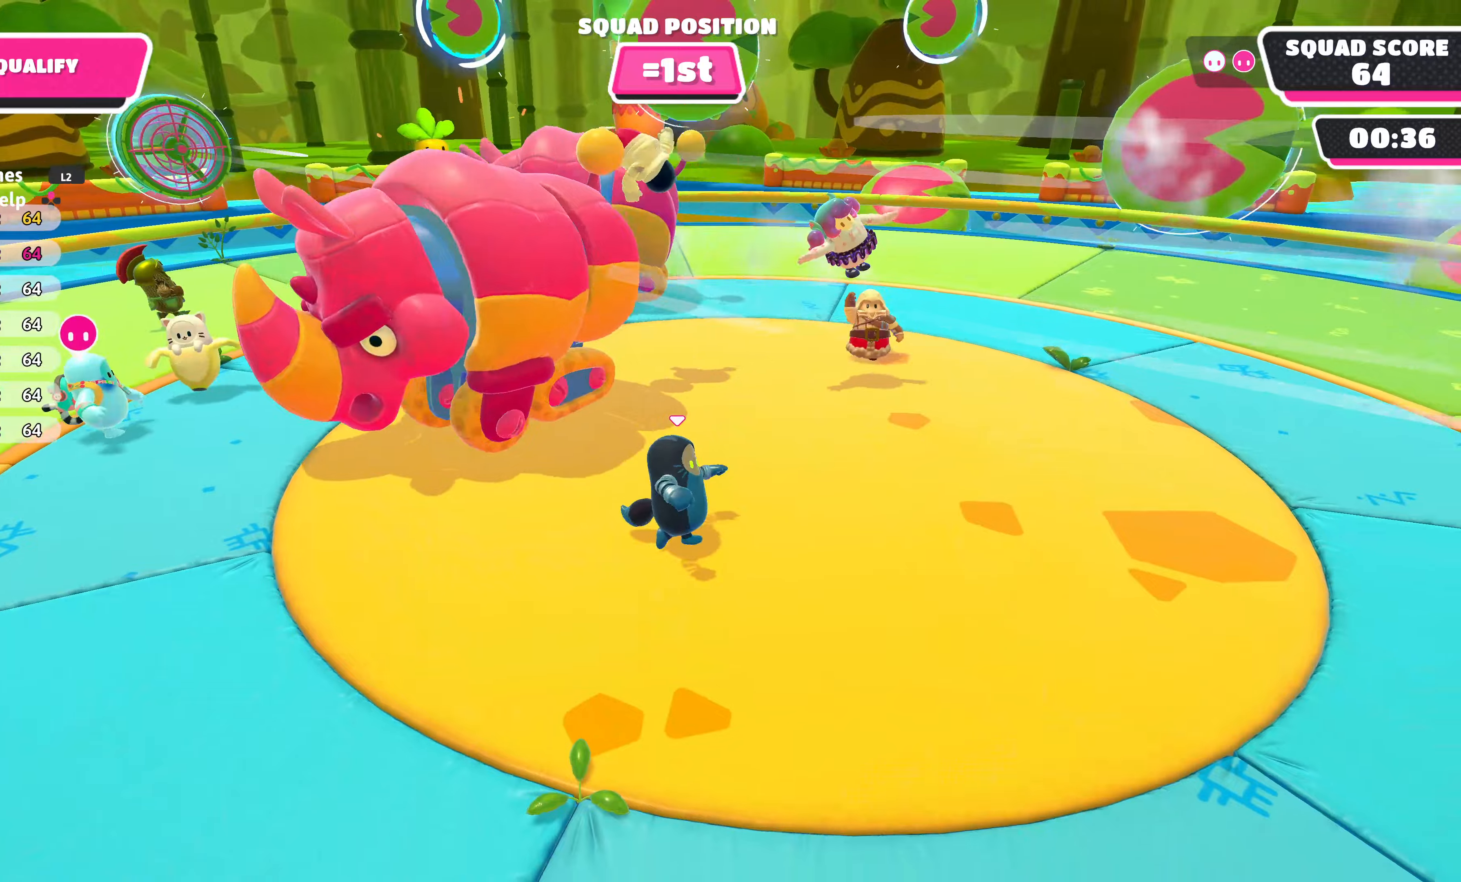
{"buttons": [], "left_stick": "center", "right_stick": "center", "events": [[217, "left_stick", "center"]]}
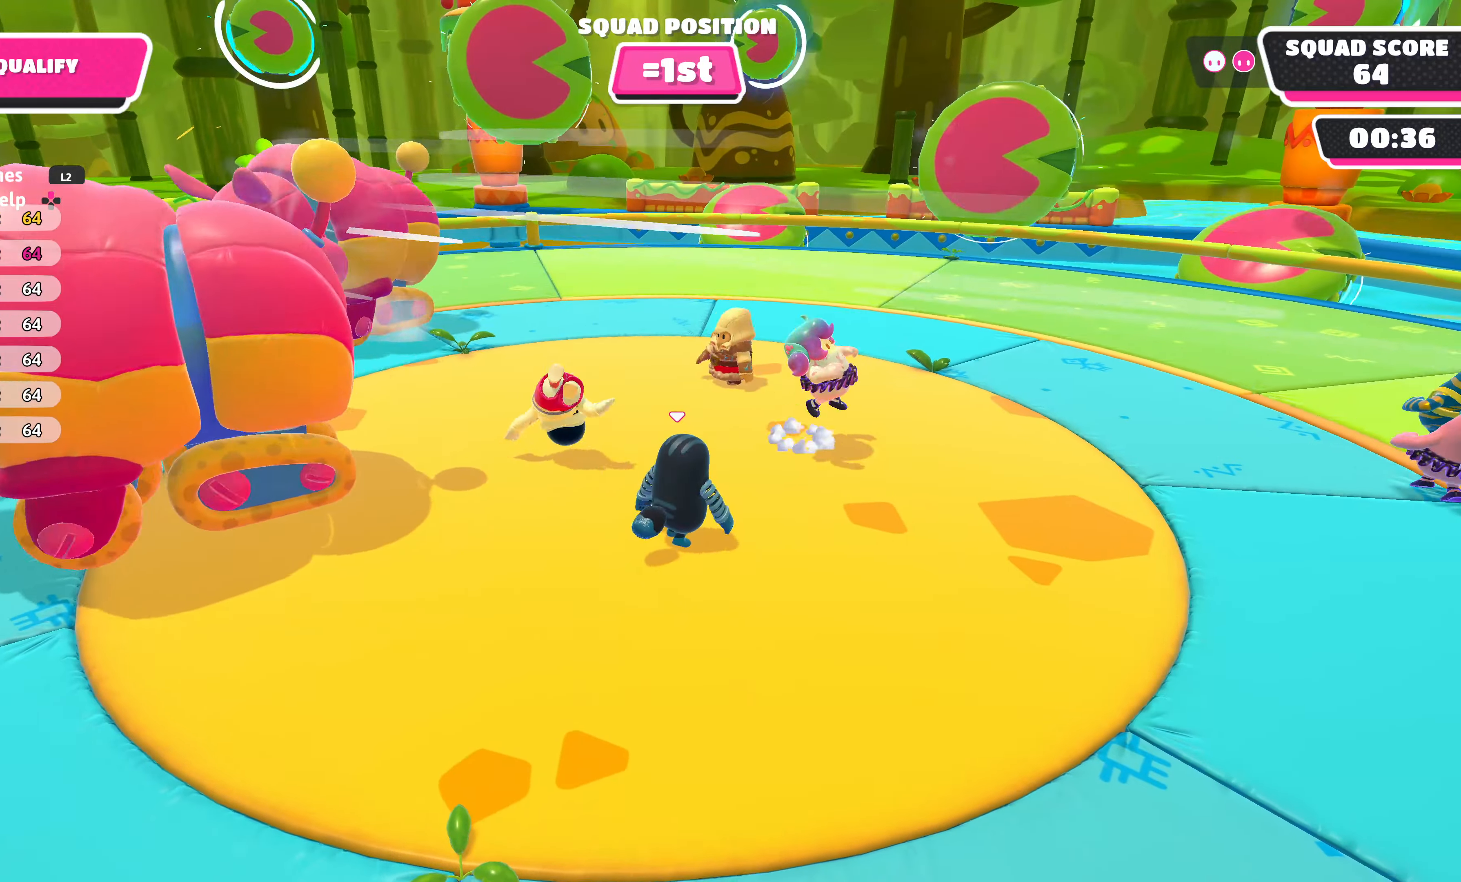
{"buttons": [], "left_stick": "center", "right_stick": "center", "events": [[50, "left_stick", "up"], [400, "left_stick", "center"]]}
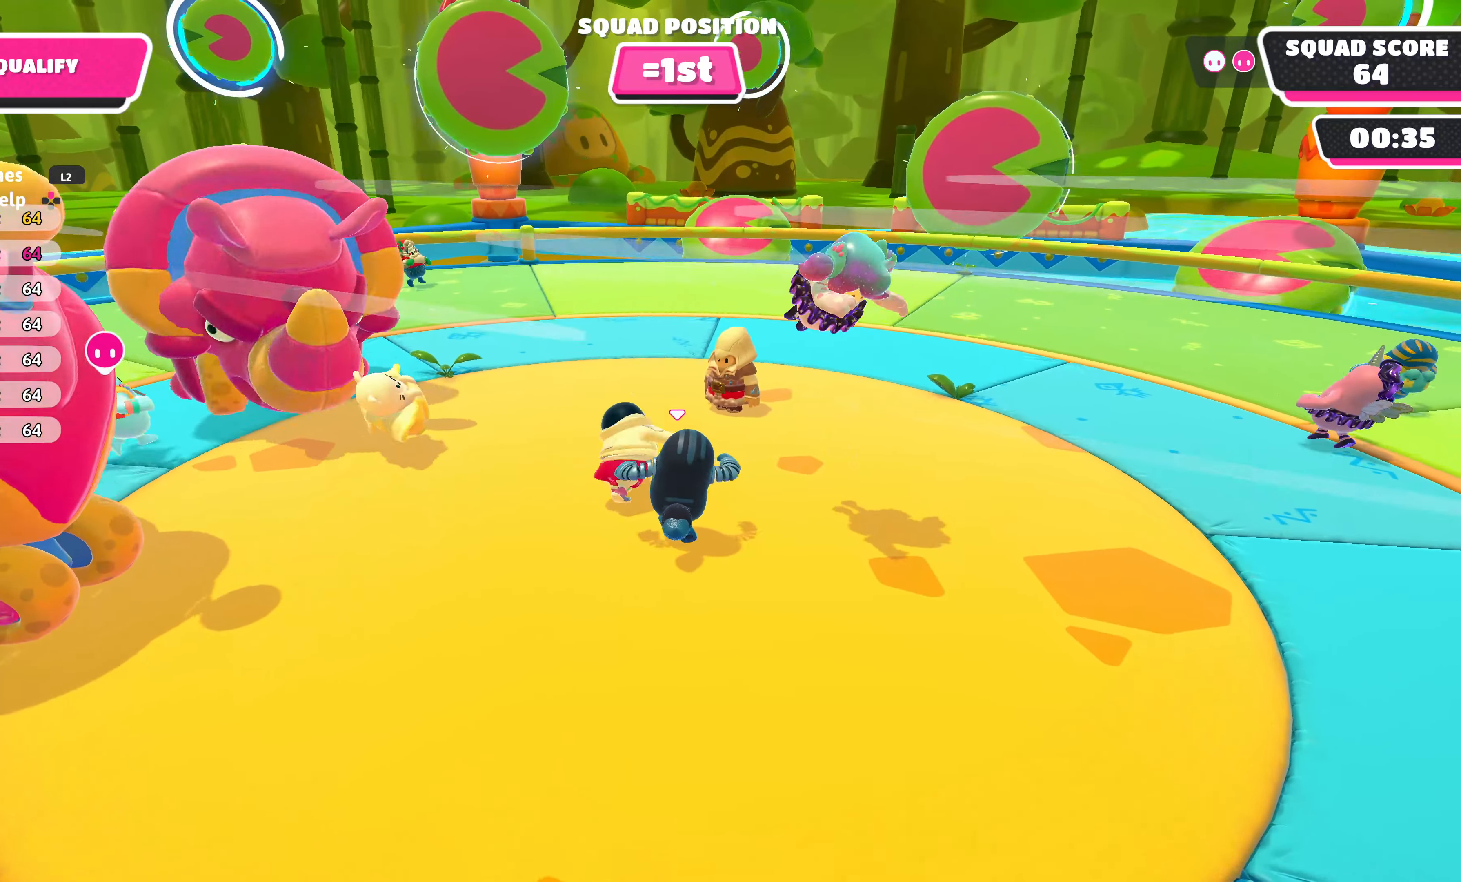
{"buttons": [], "left_stick": "down-left", "right_stick": "center", "events": [[317, "left_stick", "right"], [417, "left_stick", "down"], [500, "left_stick", "down-left"]]}
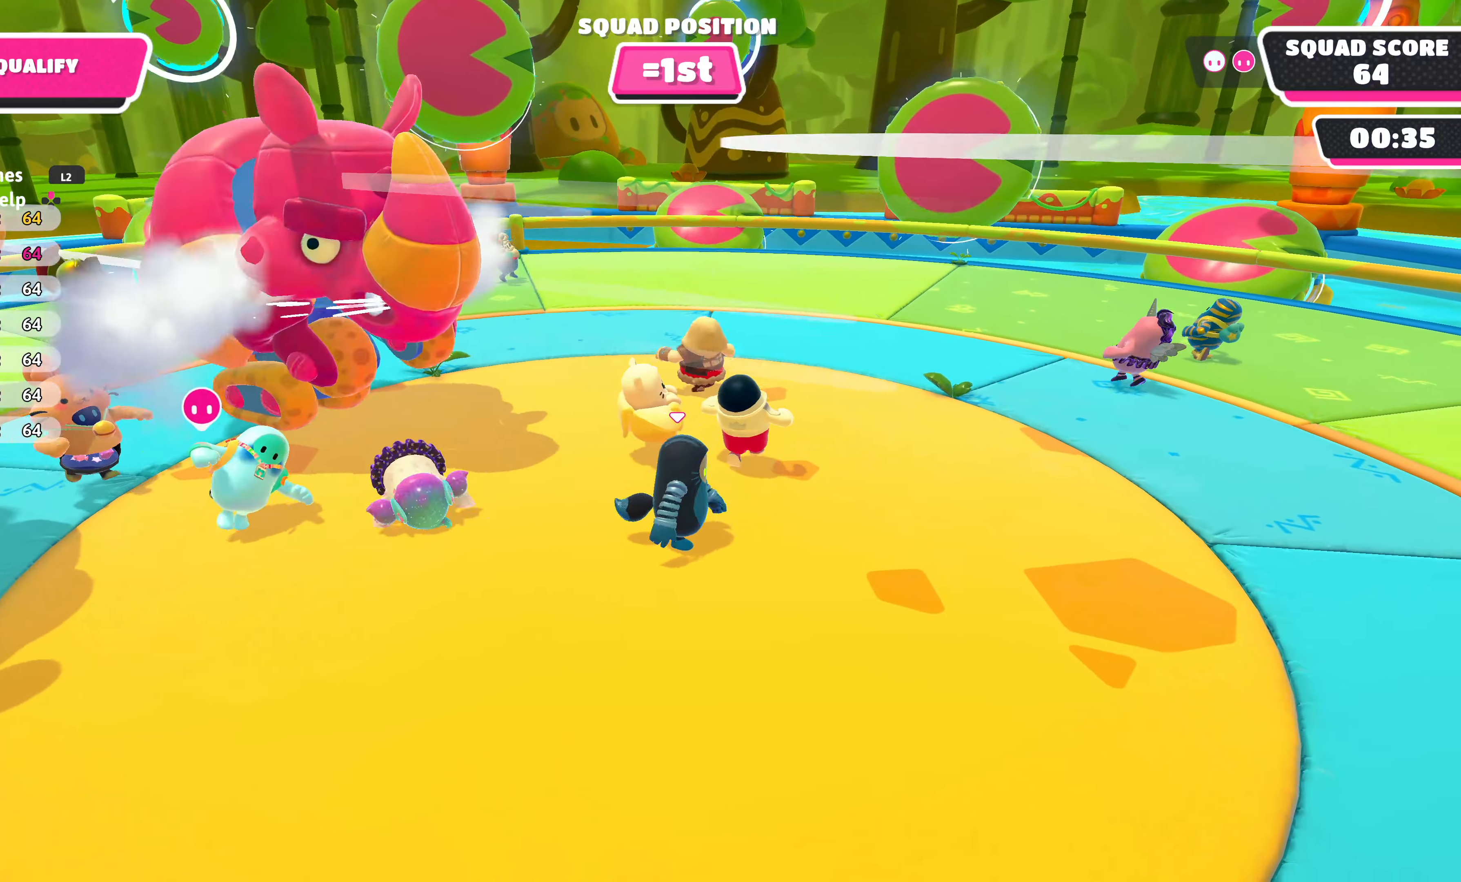
{"buttons": [], "left_stick": "up-left", "right_stick": "center", "events": [[367, "left_stick", "up-left"]]}
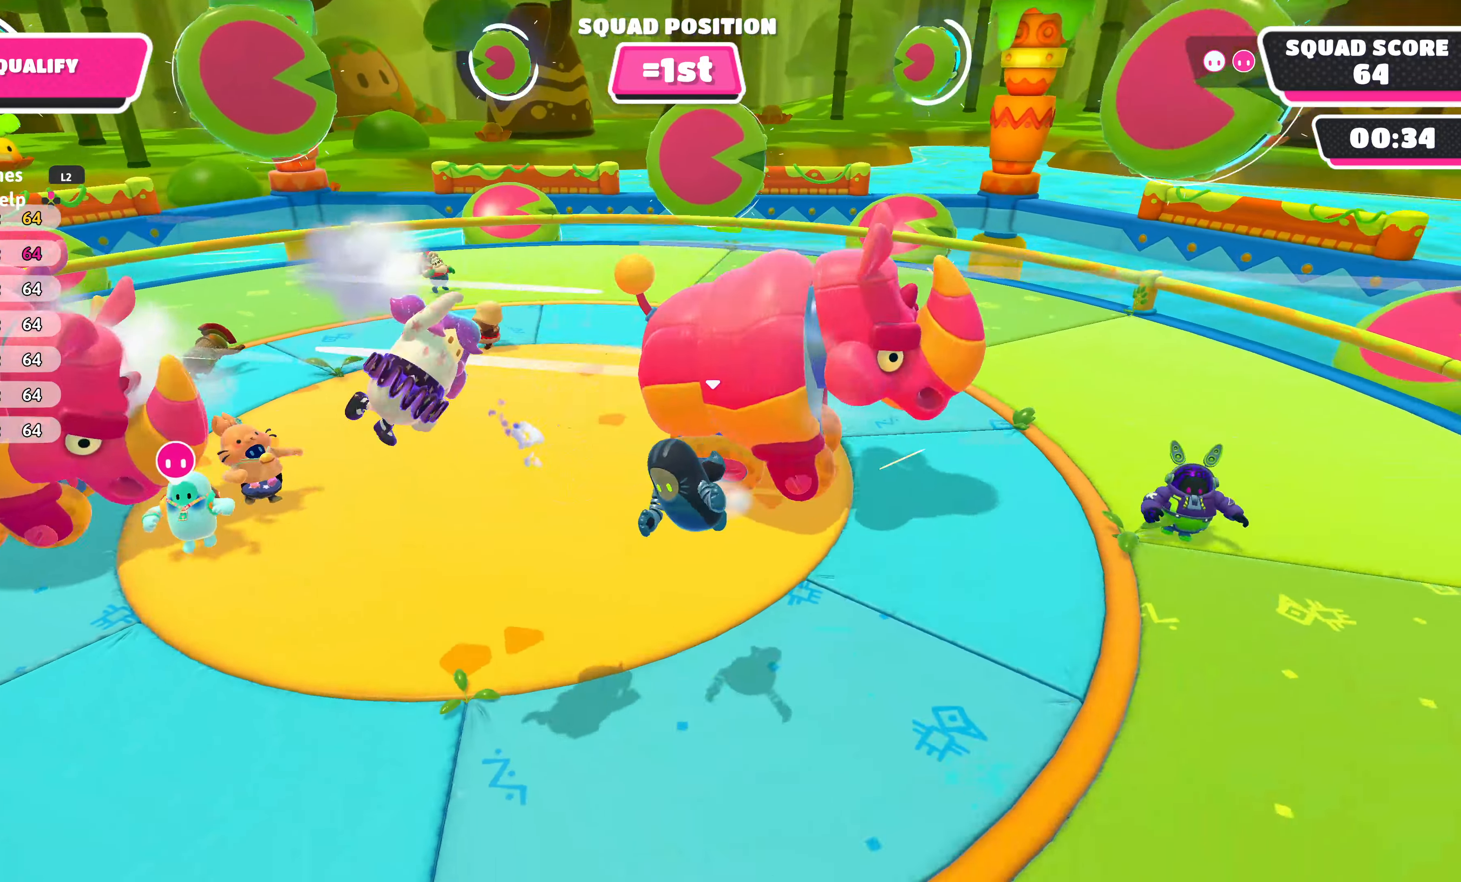
{"buttons": [], "left_stick": "up-left", "right_stick": "center", "events": [[234, "right_stick", "left"], [350, "right_stick", "center"]]}
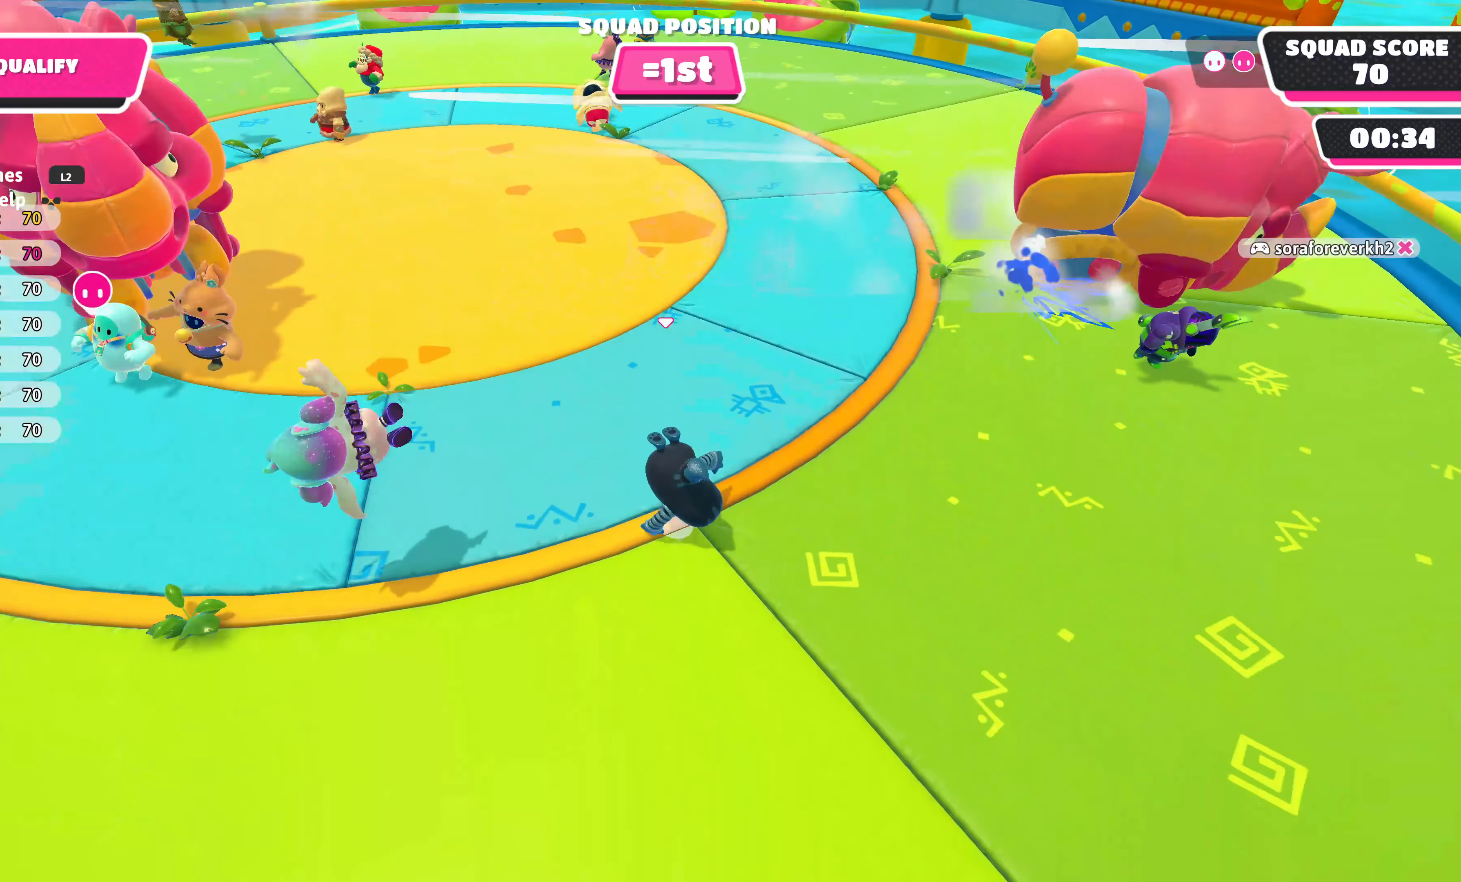
{"buttons": [], "left_stick": "up-left", "right_stick": "center", "events": []}
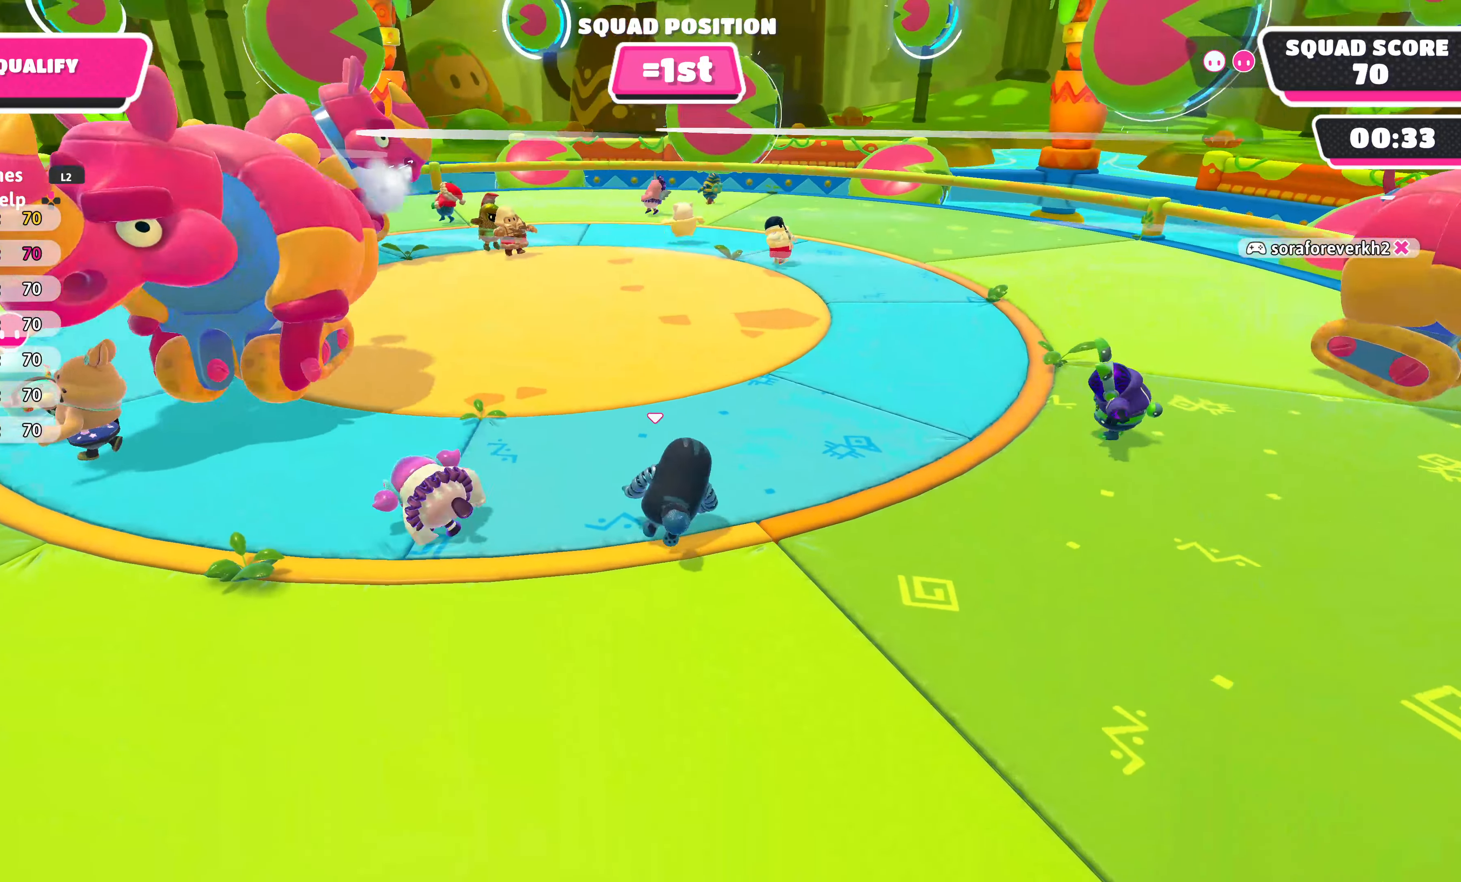
{"buttons": [], "left_stick": "up", "right_stick": "center", "events": [[184, "left_stick", "up"]]}
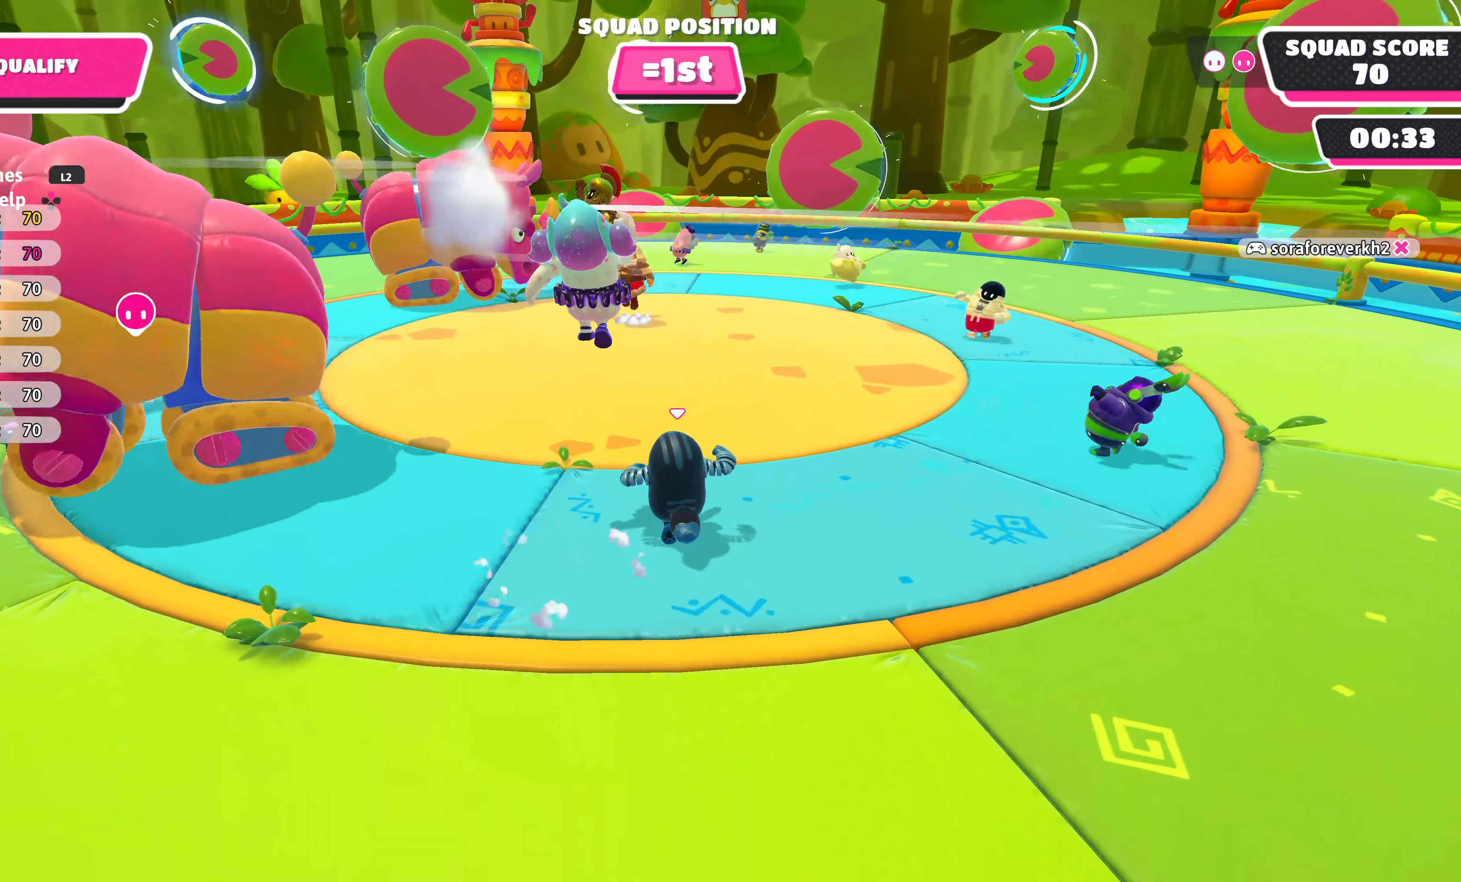
{"buttons": [], "left_stick": "up", "right_stick": "center", "events": []}
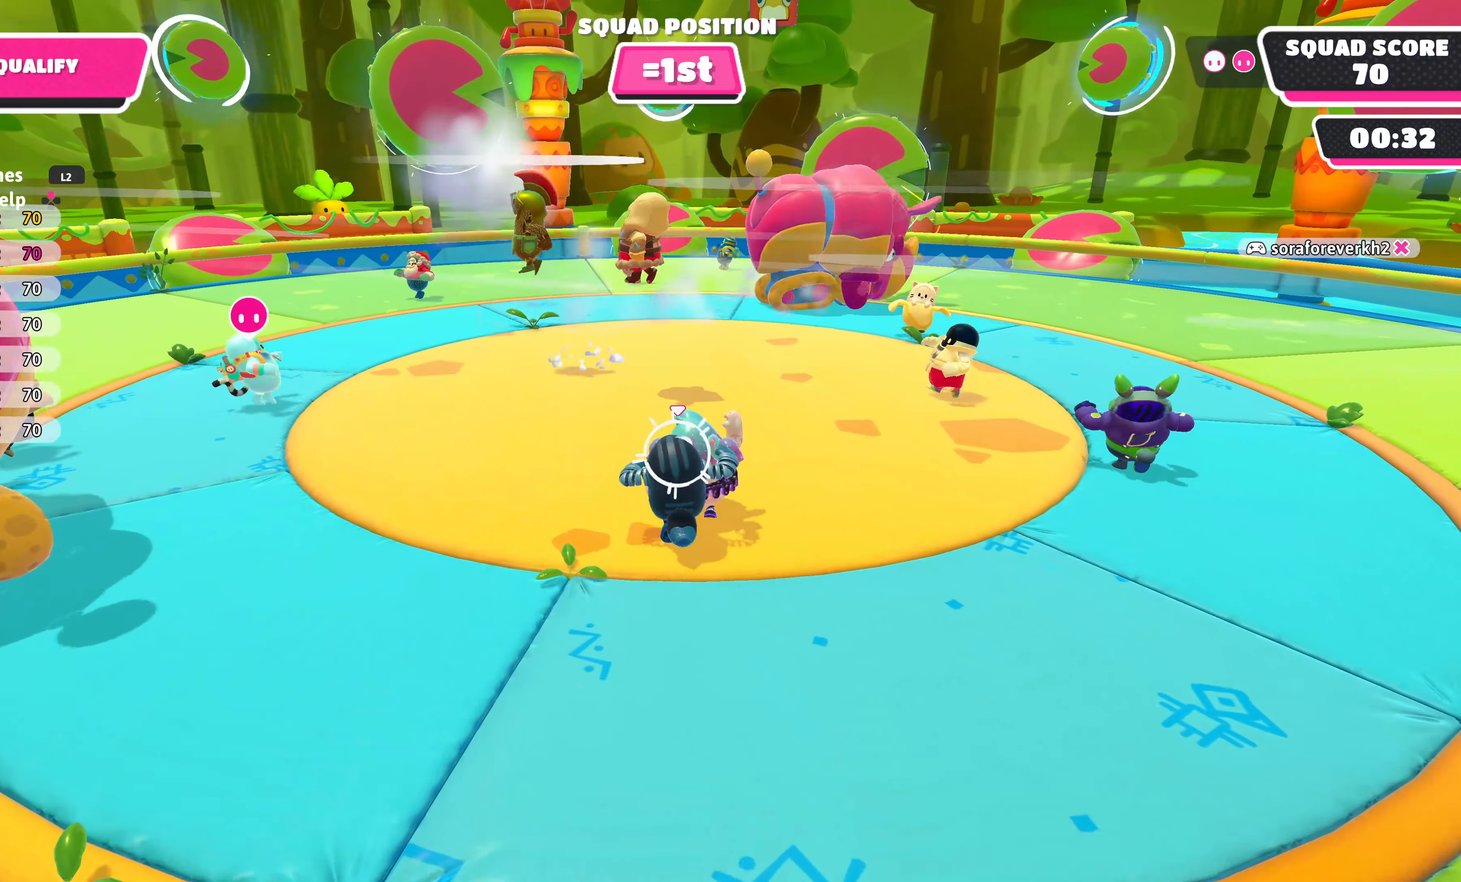
{"buttons": [], "left_stick": "up", "right_stick": "center", "events": []}
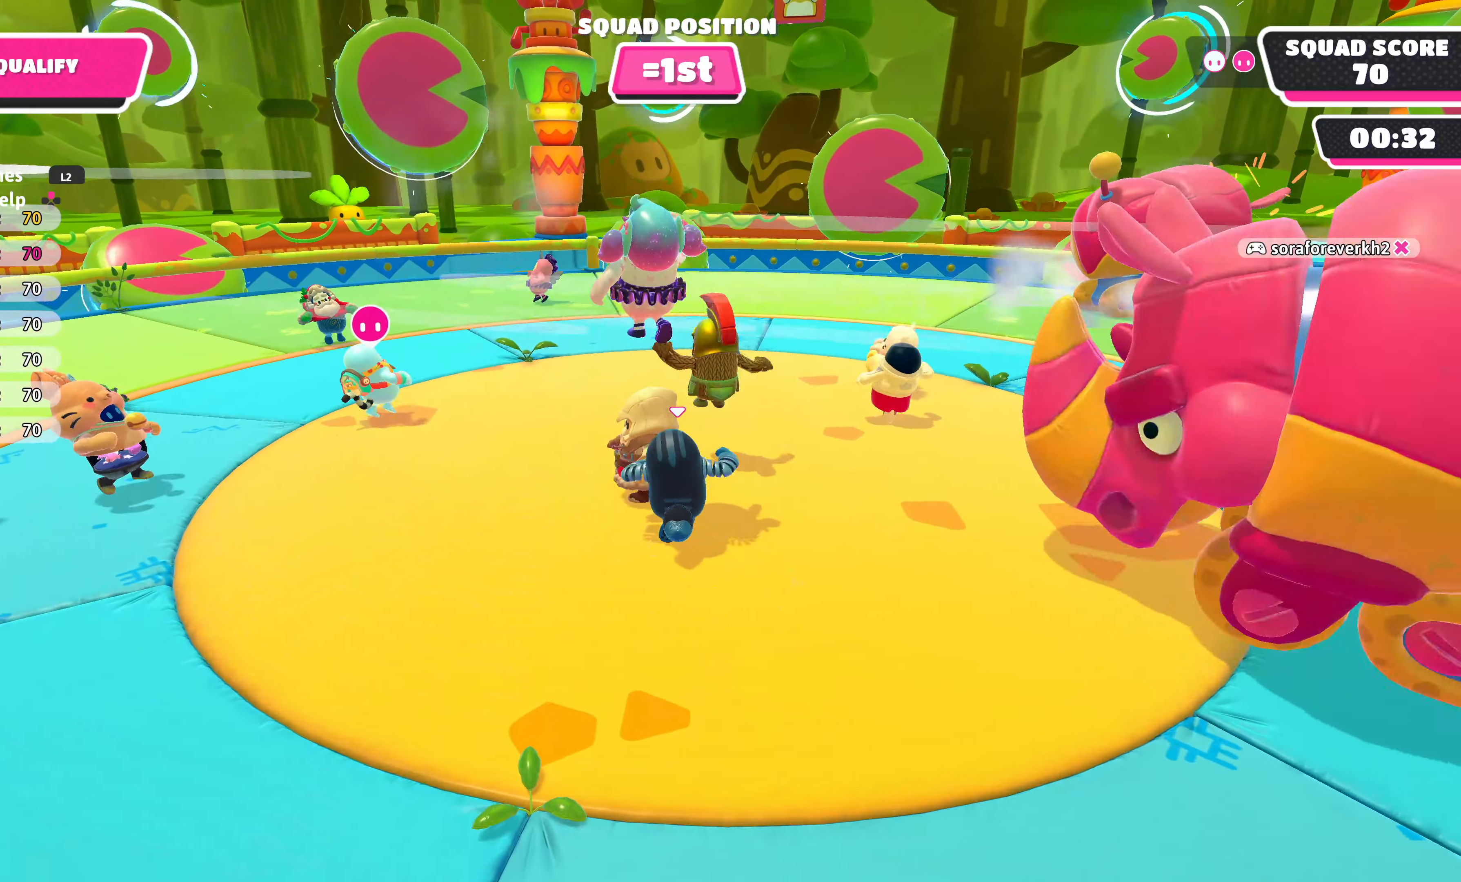
{"buttons": [], "left_stick": "center", "right_stick": "center", "events": [[150, "left_stick", "center"]]}
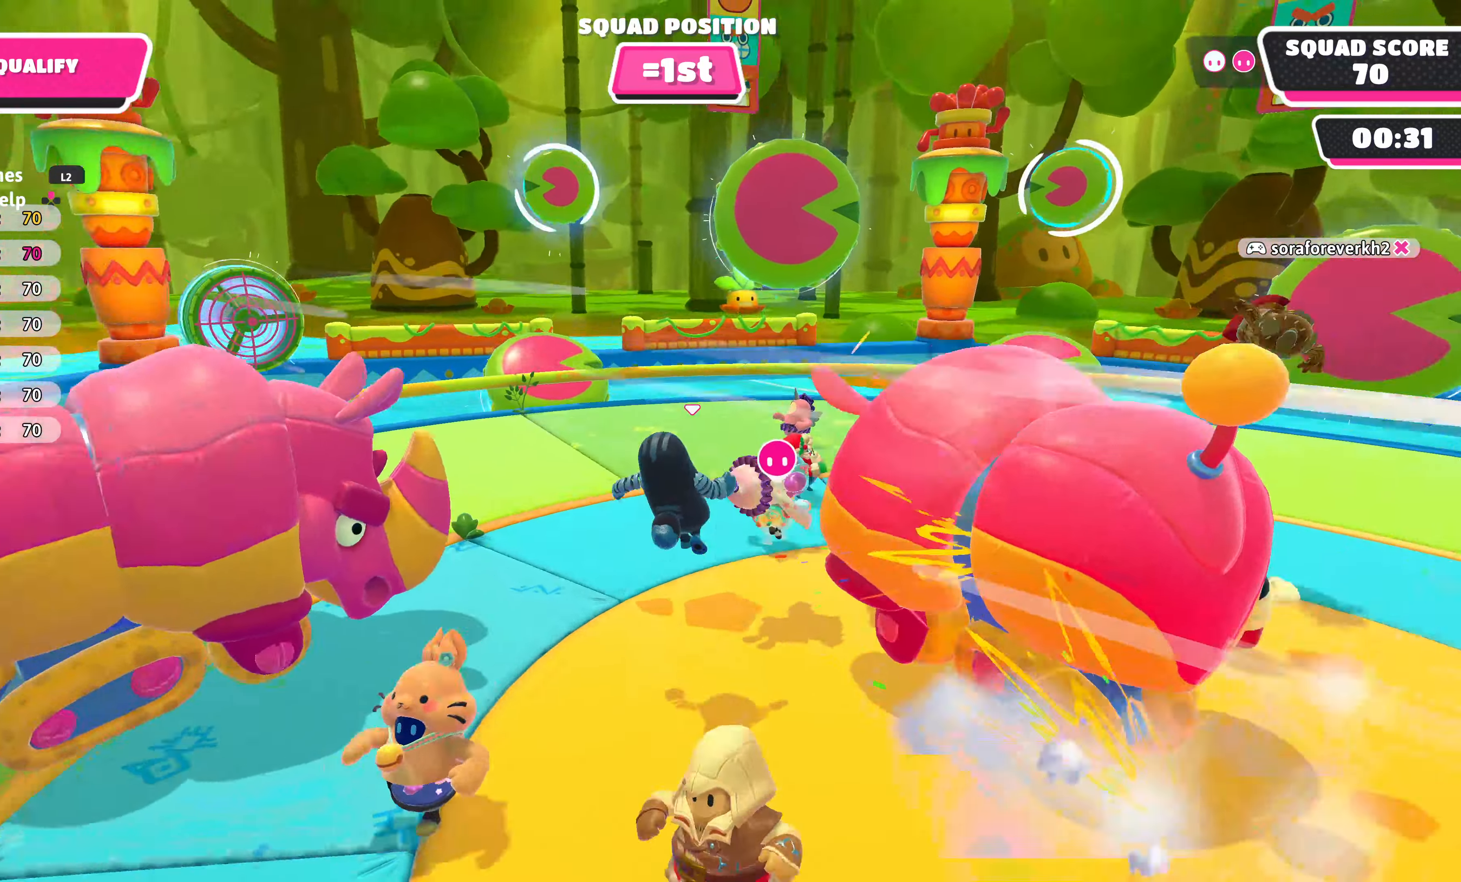
{"buttons": [], "left_stick": "down-right", "right_stick": "center", "events": [[33, "left_stick", "down-right"]]}
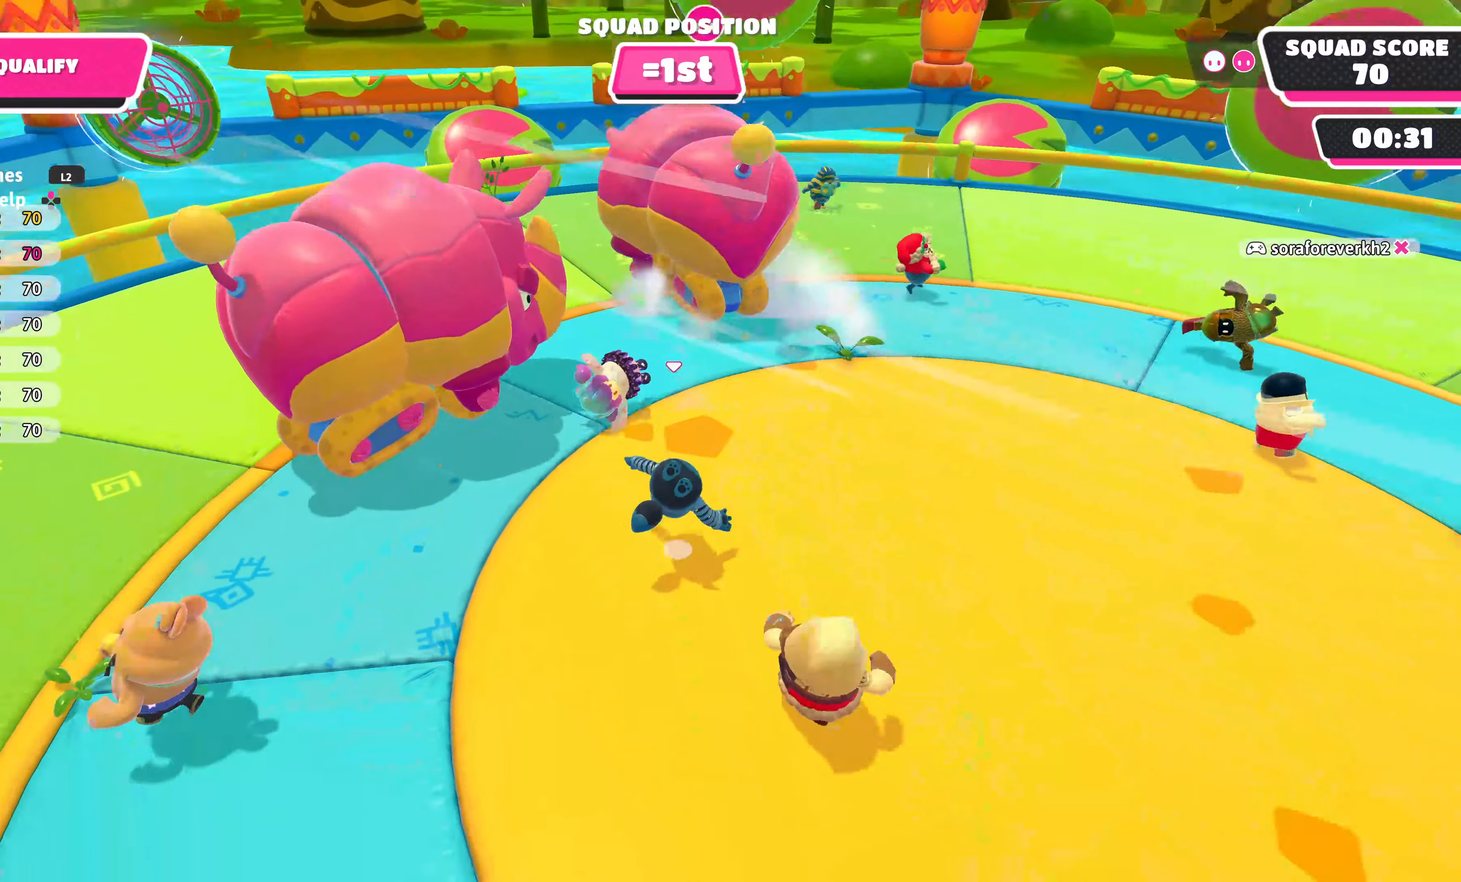
{"buttons": [], "left_stick": "right", "right_stick": "center", "events": [[250, "left_stick", "up-right"], [483, "left_stick", "right"]]}
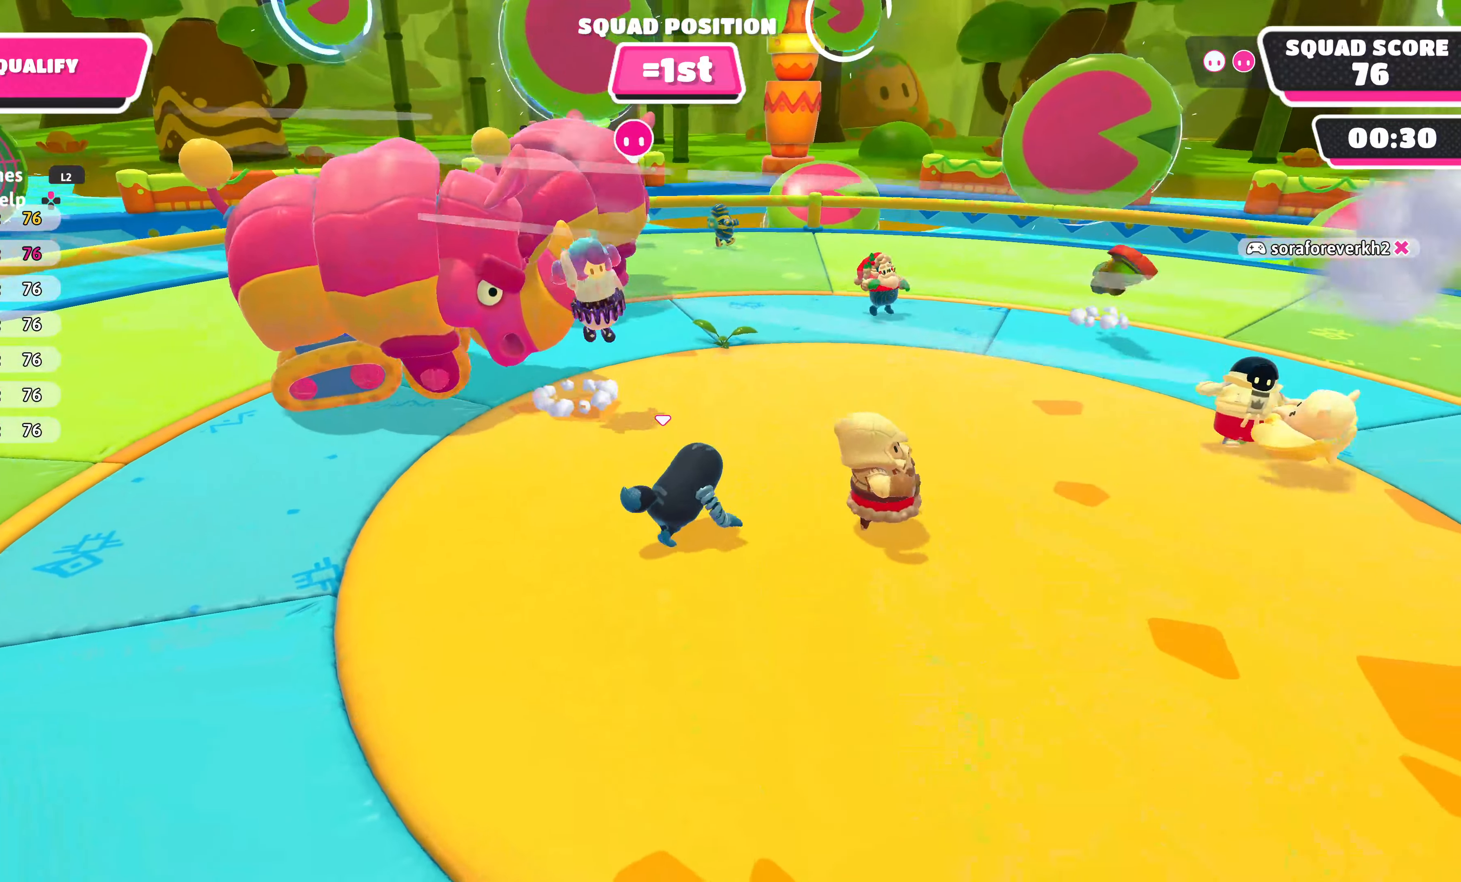
{"buttons": [], "left_stick": "center", "right_stick": "center", "events": [[100, "left_stick", "down-right"], [400, "left_stick", "center"]]}
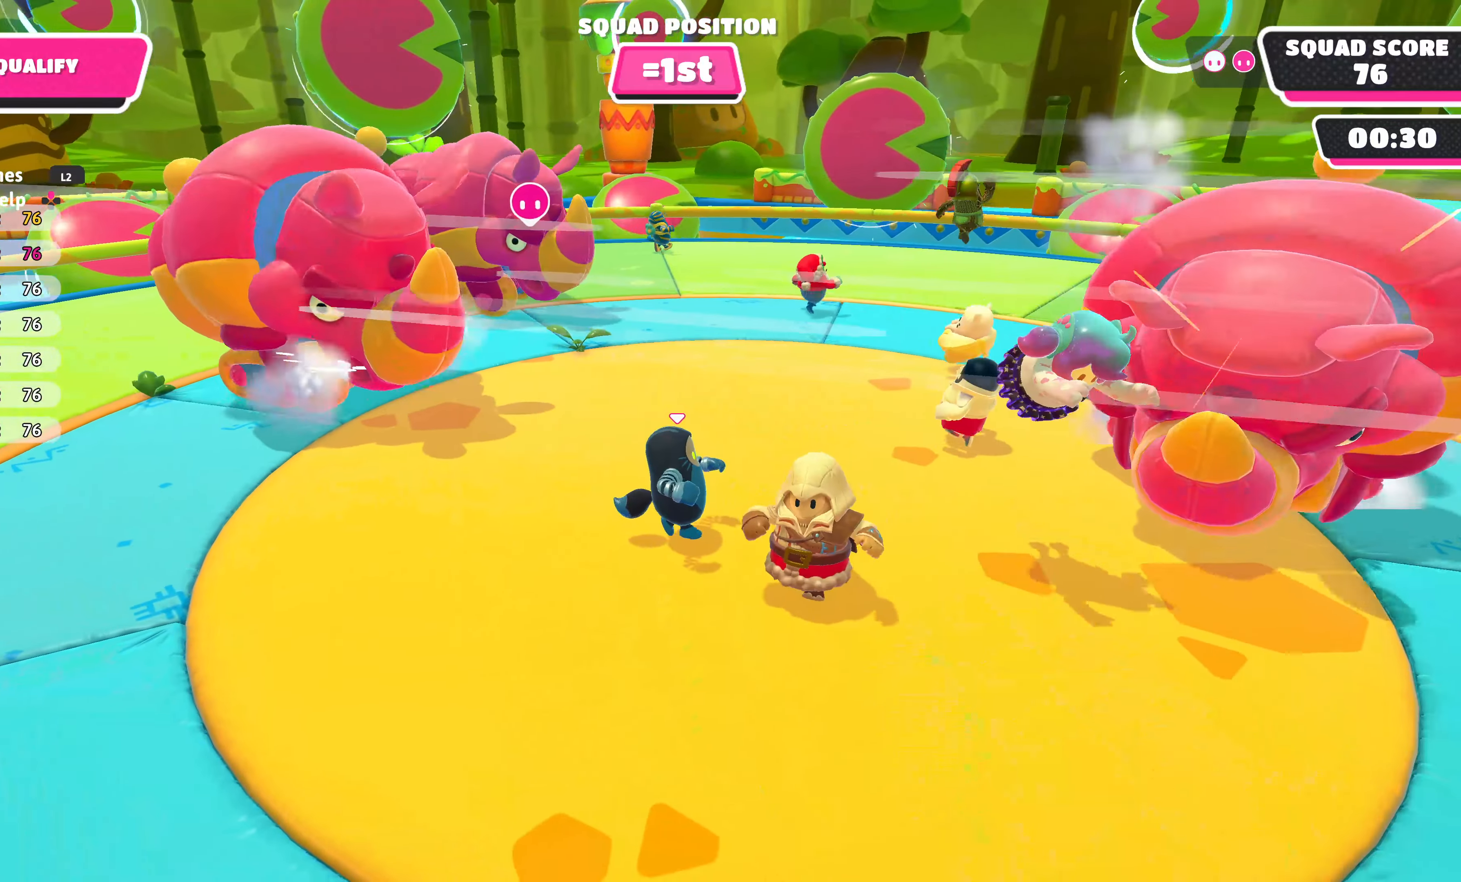
{"buttons": ["CROSS"], "left_stick": "down-left", "right_stick": "center", "events": [[350, "left_stick", "down-left"], [450, "CROSS", "down"]]}
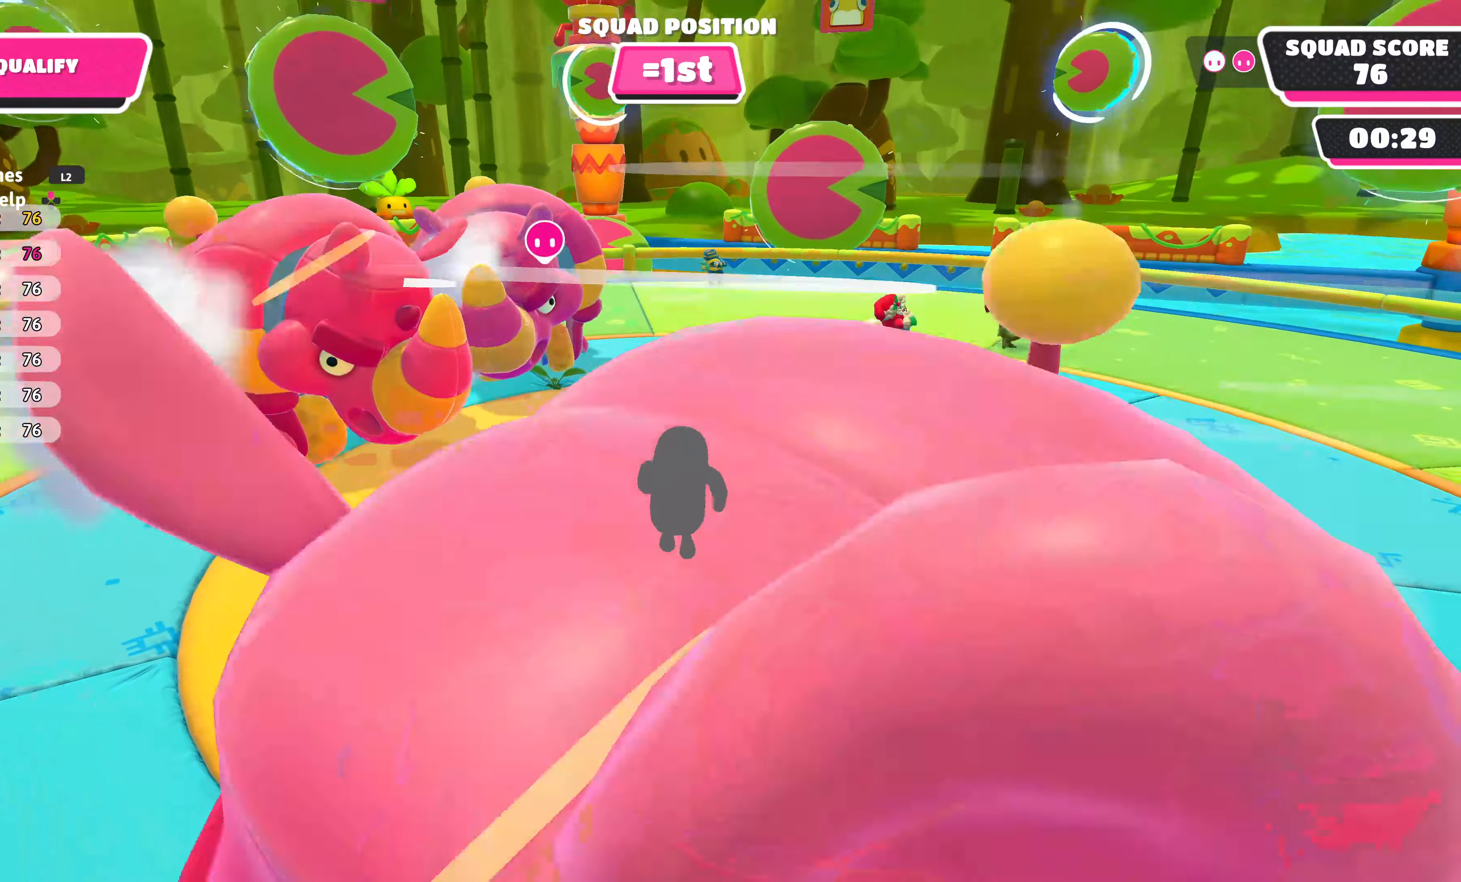
{"buttons": [], "left_stick": "up-right", "right_stick": "center", "events": [[83, "CROSS", "up"], [150, "left_stick", "up-left"], [400, "left_stick", "up-right"]]}